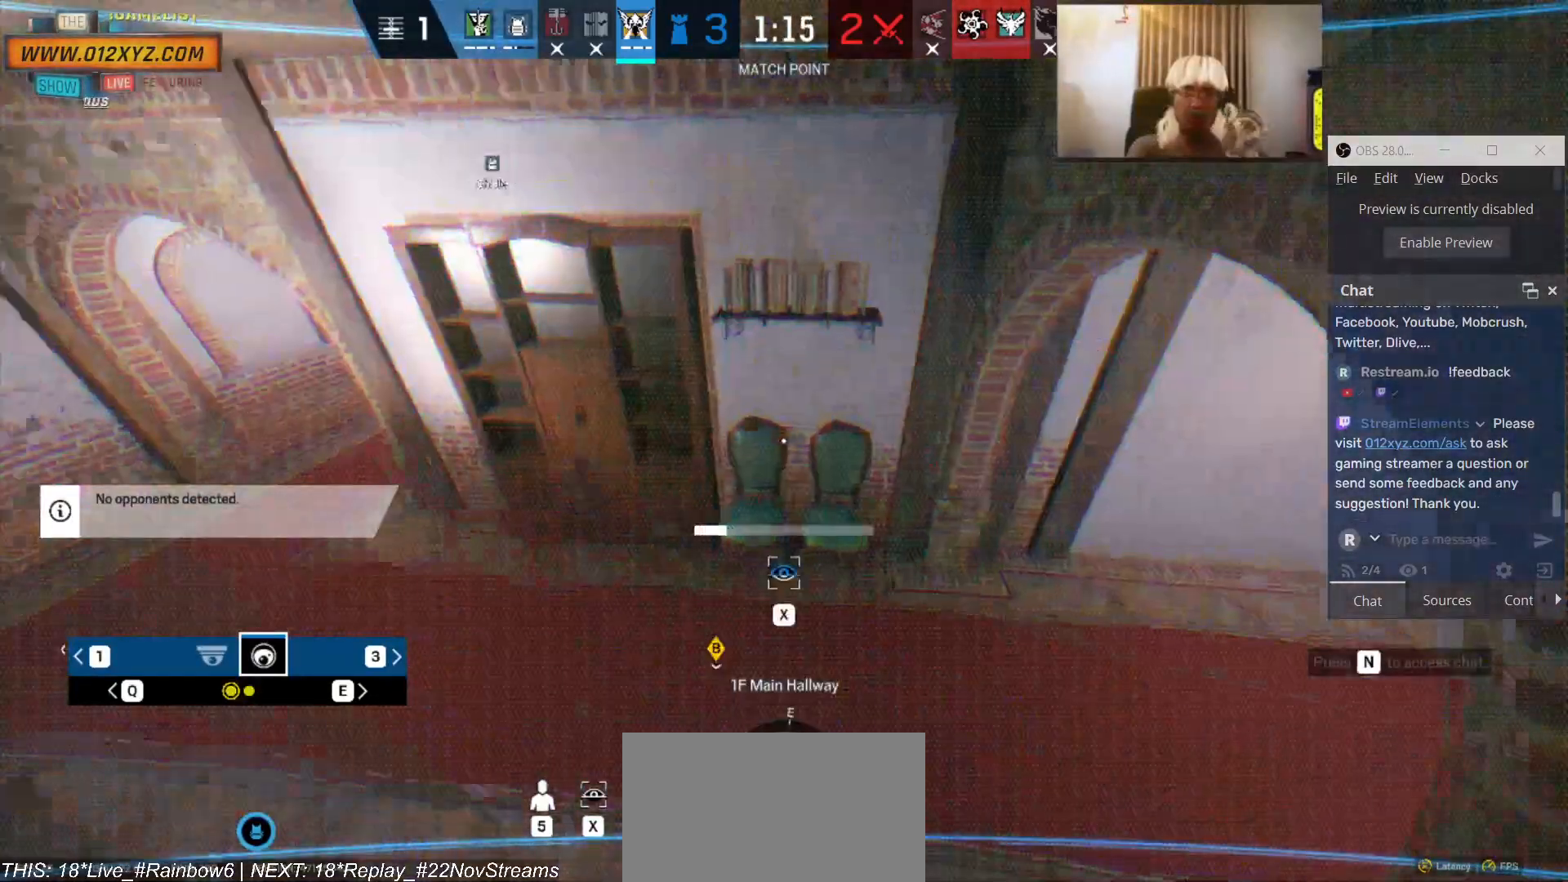
Gameplay with keyboard and mouse; each line is a JSON object with the keys and mouse buttons held at the frame after it. "events" lists presses ("down") and releases ("up") of "1", "2", "3", "4", "5", "a", "alt", "b", "c", "ctrl", "d", "e", "f", "g", "q", "r", "s", "shift", "space", "t", "tab", "v", "w", "x", "z", "mouse_left", "mouse_wheel", "mouse_right", "mouse_mb4" and "mouse_mb5" between this image and that frame as [ms after this image, input, new state], when the widget could be followed in between. "mouse_left", "mouse_wheel", "mouse_right", "mouse_mb4", "mouse_mb5" = the "left", "wheel", "right", "mb4", "mb5" buttons of the "mouse" list. No other keys are recorded. "wheel" means that the mouse wheel is clicked or scrolled. Not read: mouse_move.
{"keys": ["x"], "mouse": [], "events": []}
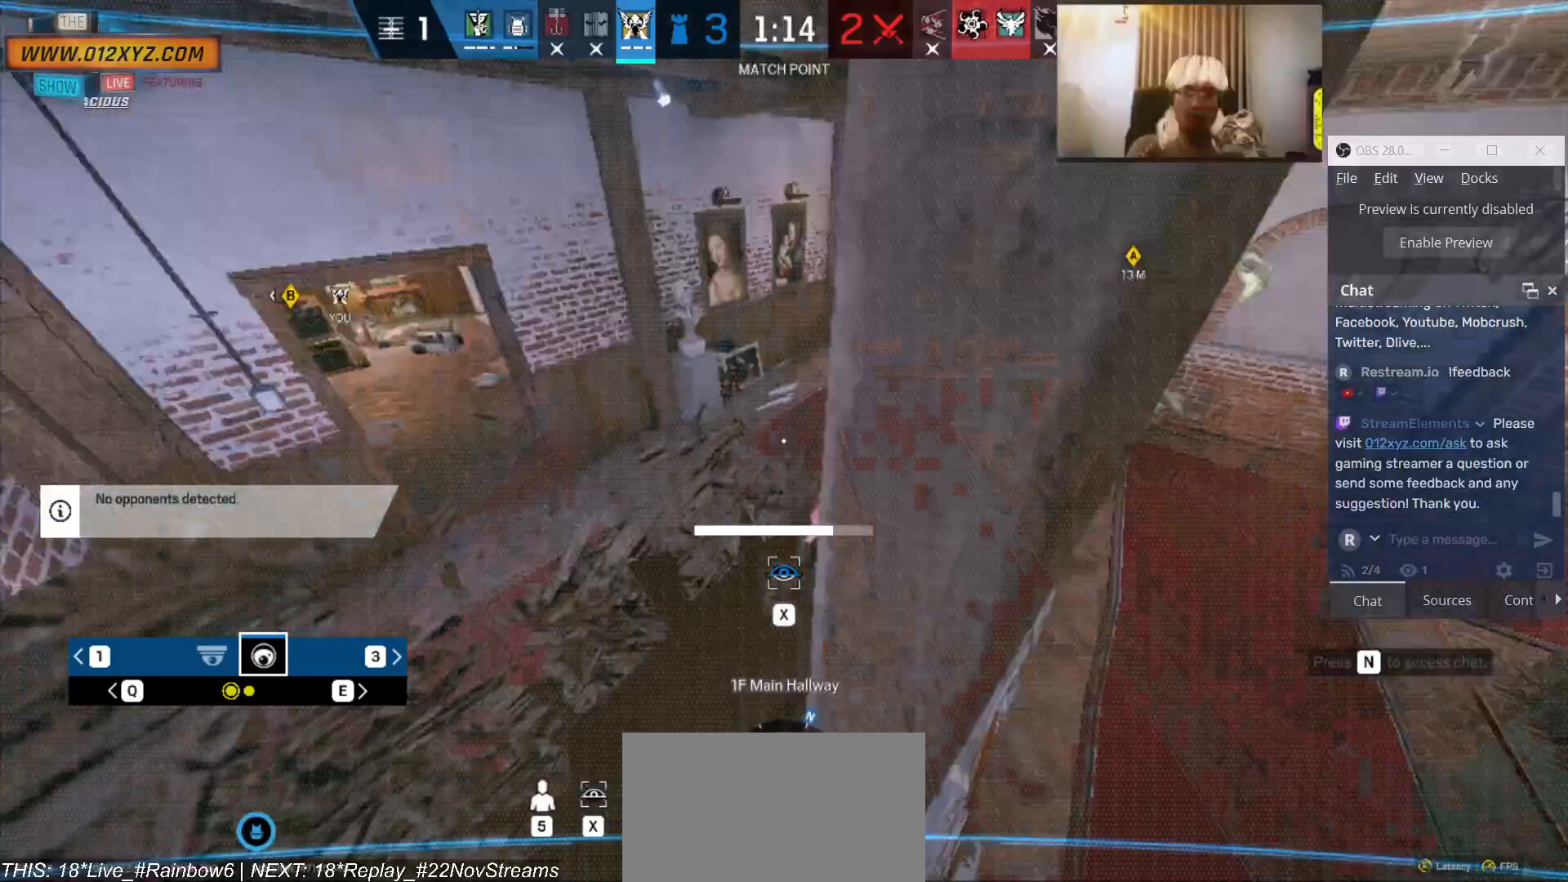
{"keys": ["x"], "mouse": [], "events": []}
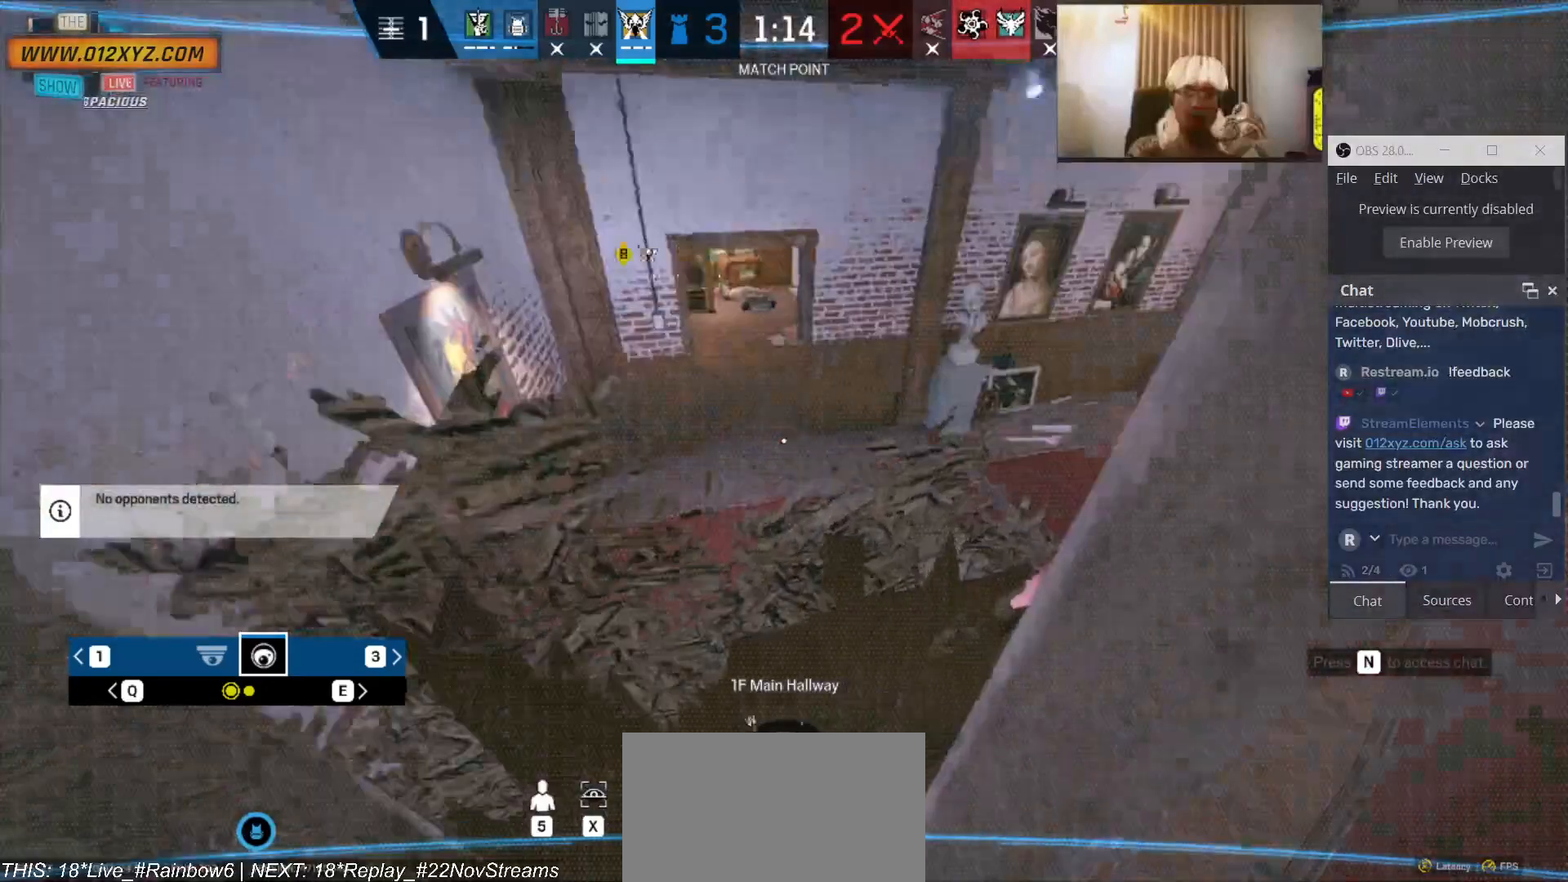
{"keys": [], "mouse": [], "events": [[233, "x", "up"]]}
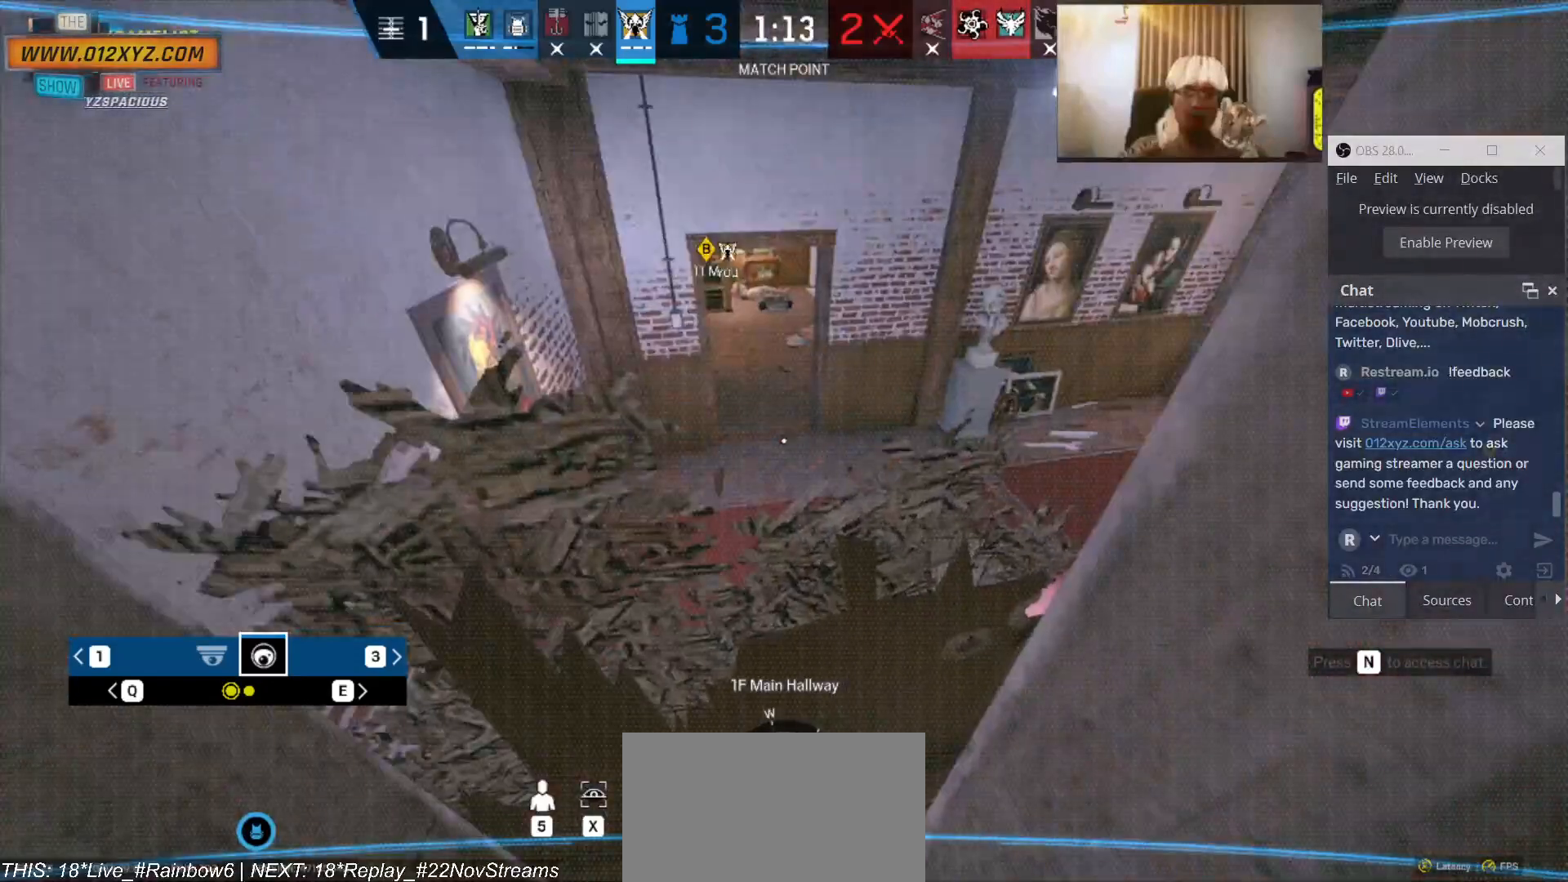
{"keys": ["x"], "mouse": [], "events": [[66, "q", "down"], [133, "q", "up"], [133, "x", "down"]]}
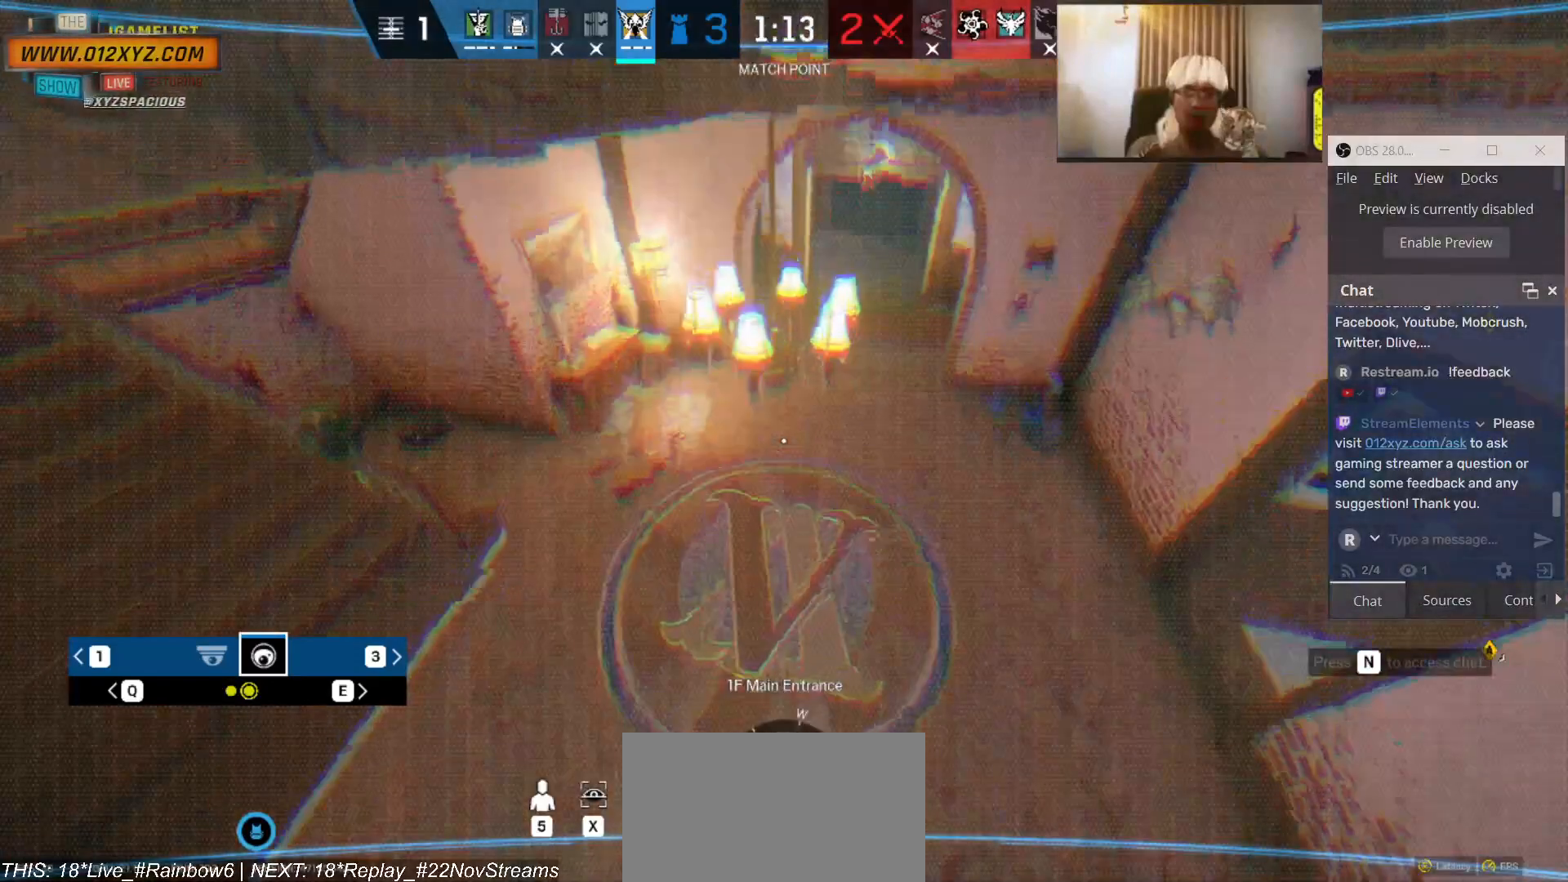
{"keys": ["x"], "mouse": [], "events": []}
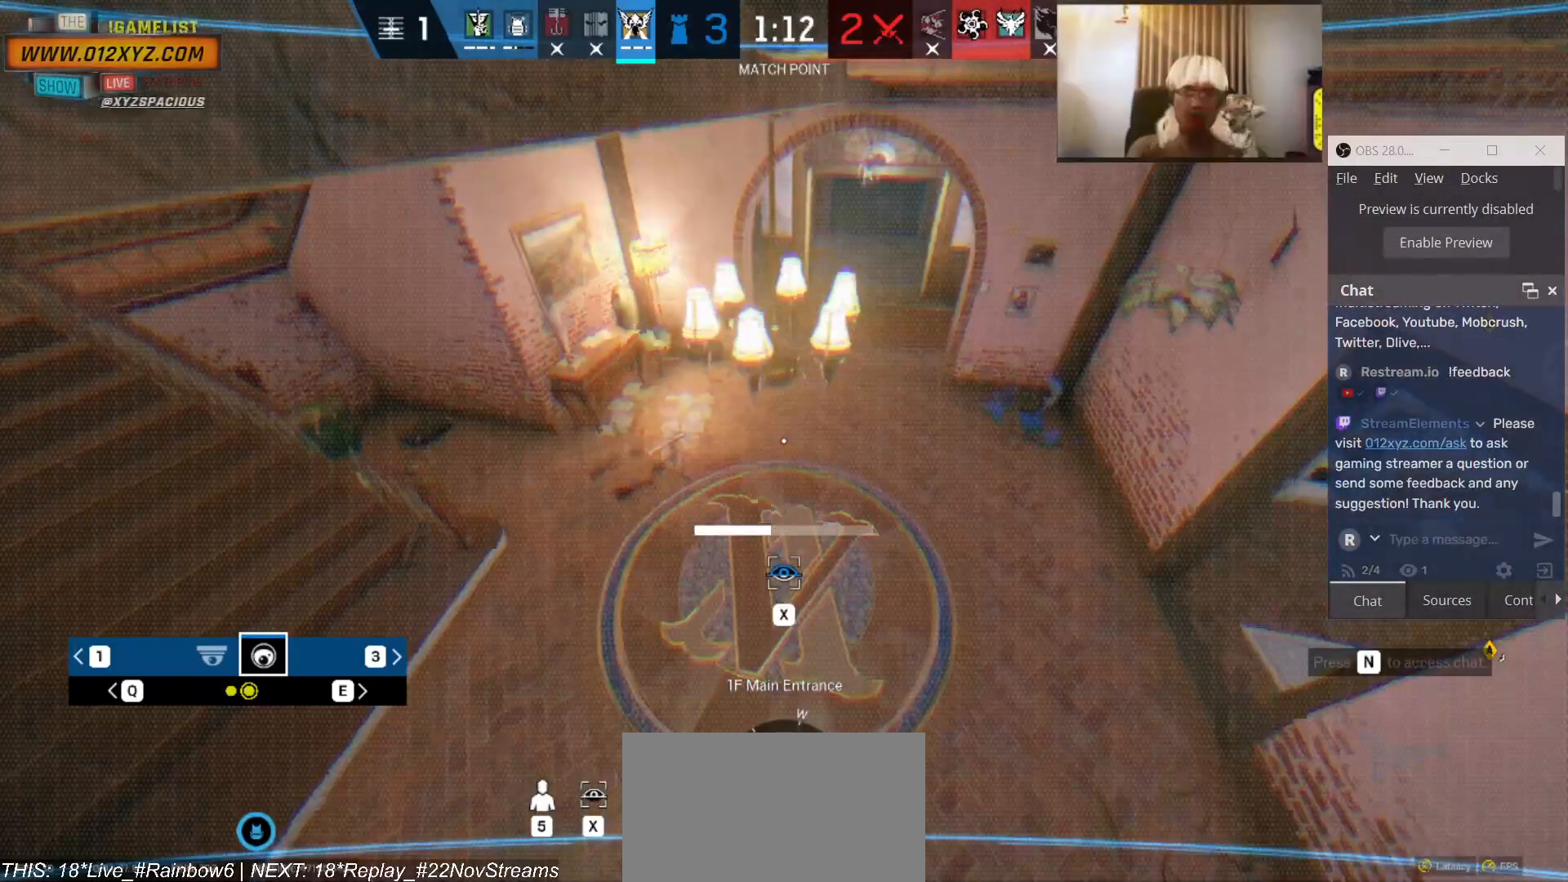
{"keys": ["x"], "mouse": [], "events": []}
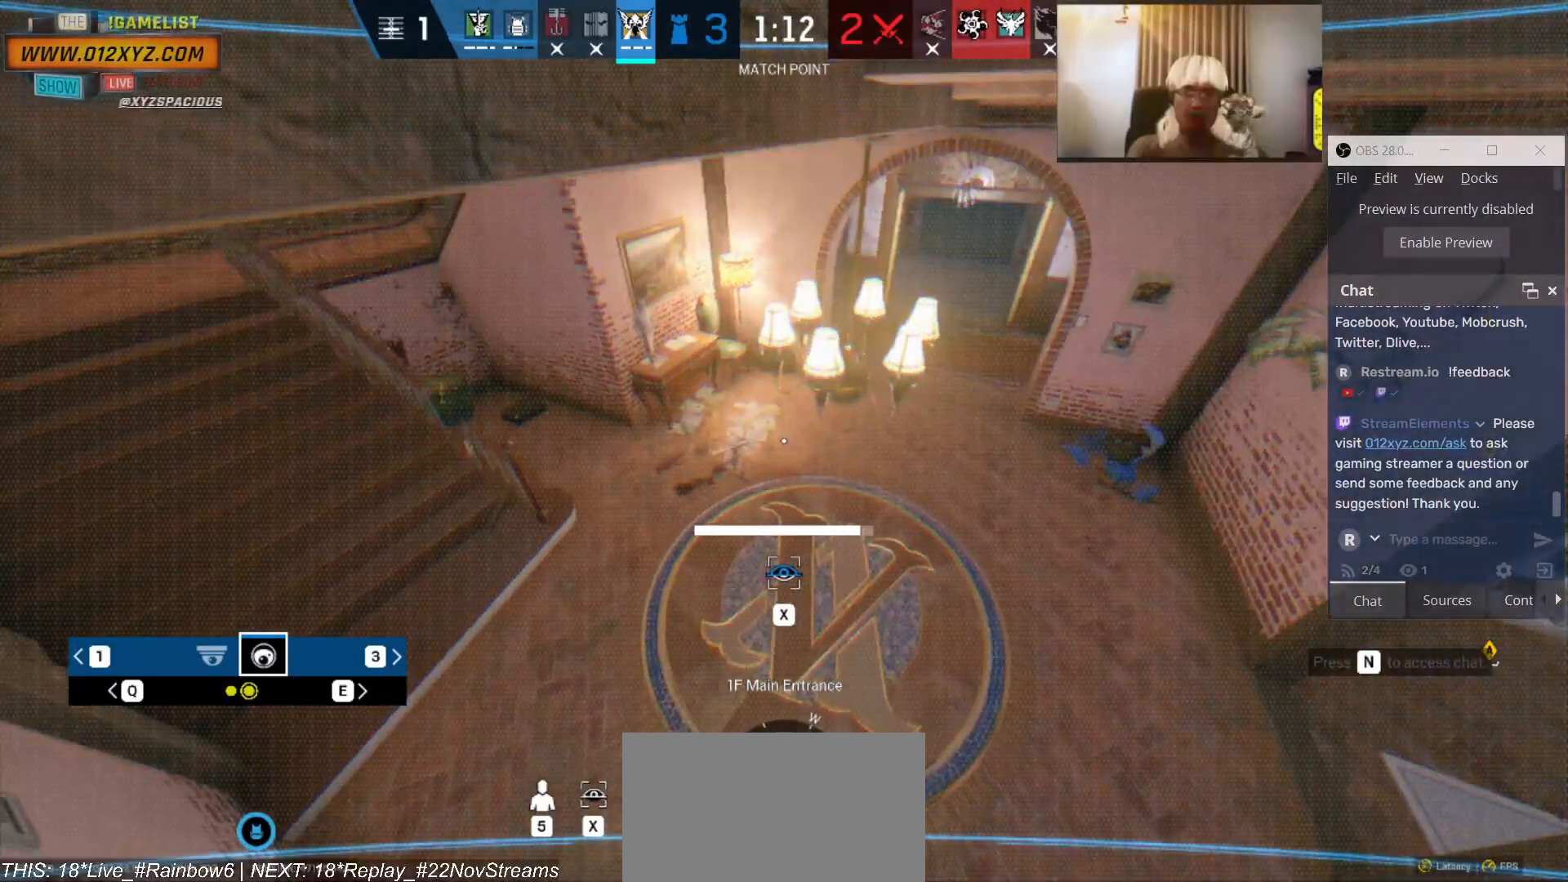
{"keys": [], "mouse": [], "events": [[300, "x", "up"]]}
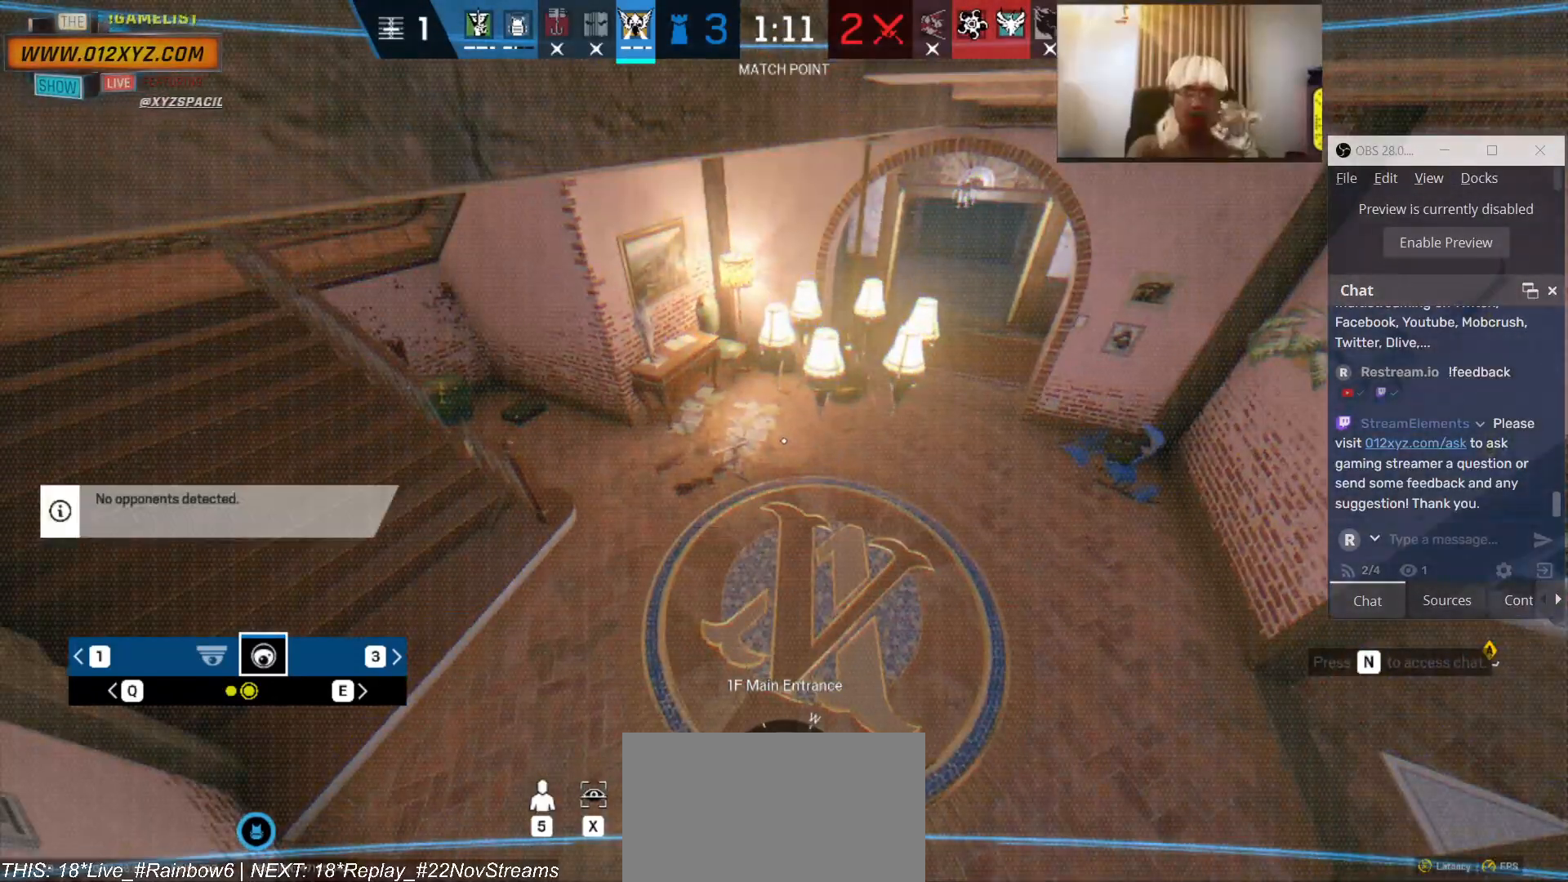
{"keys": [], "mouse": [], "events": []}
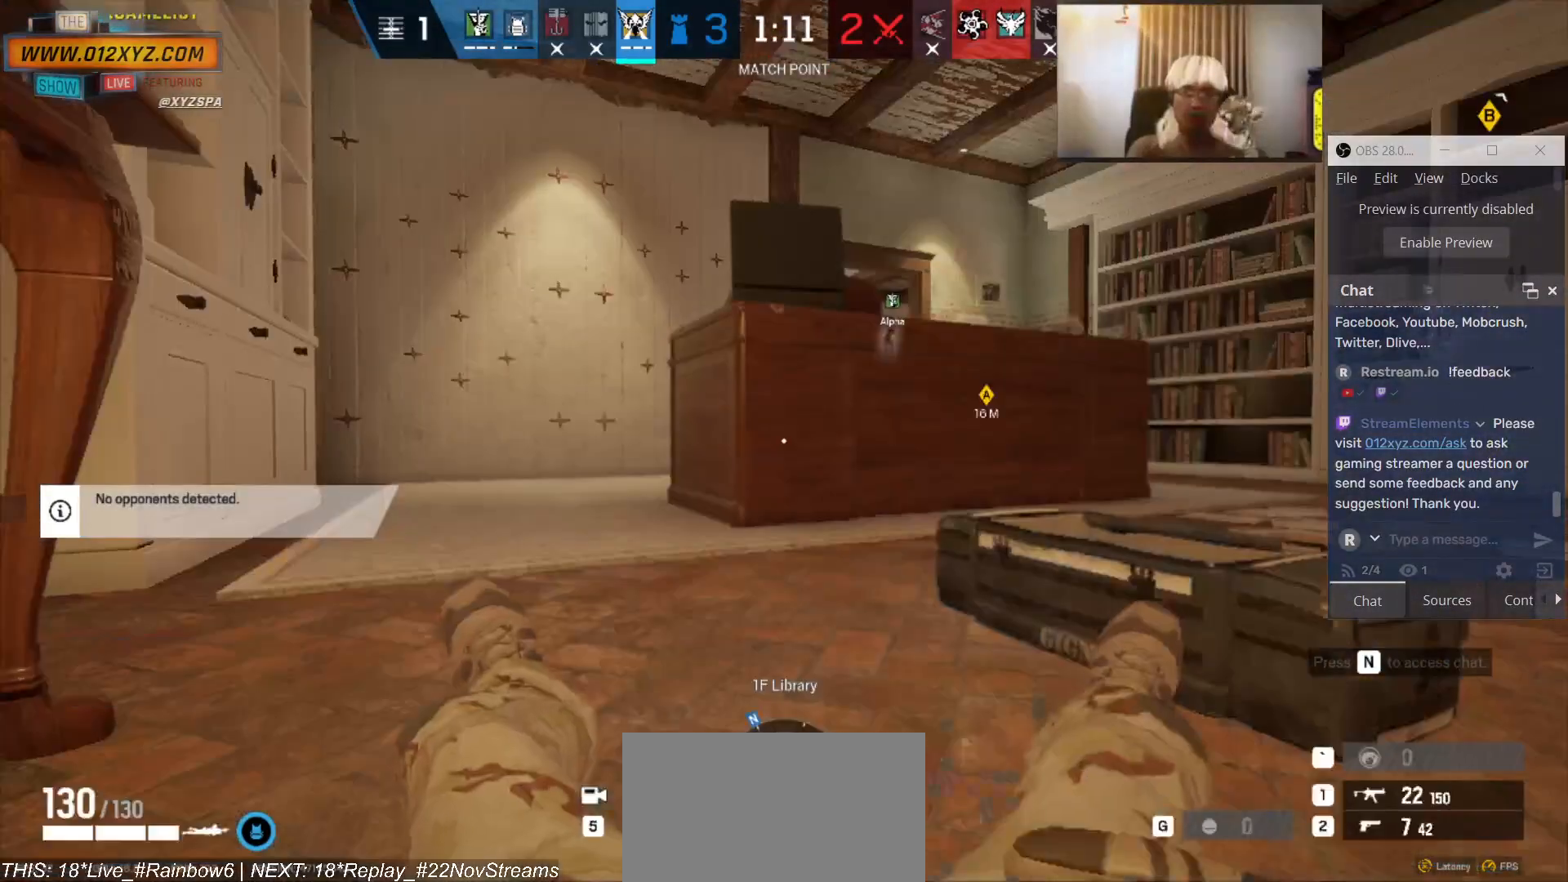
{"keys": ["q"], "mouse": [], "events": [[400, "mouse_right", "down"], [500, "mouse_right", "up"], [500, "q", "down"]]}
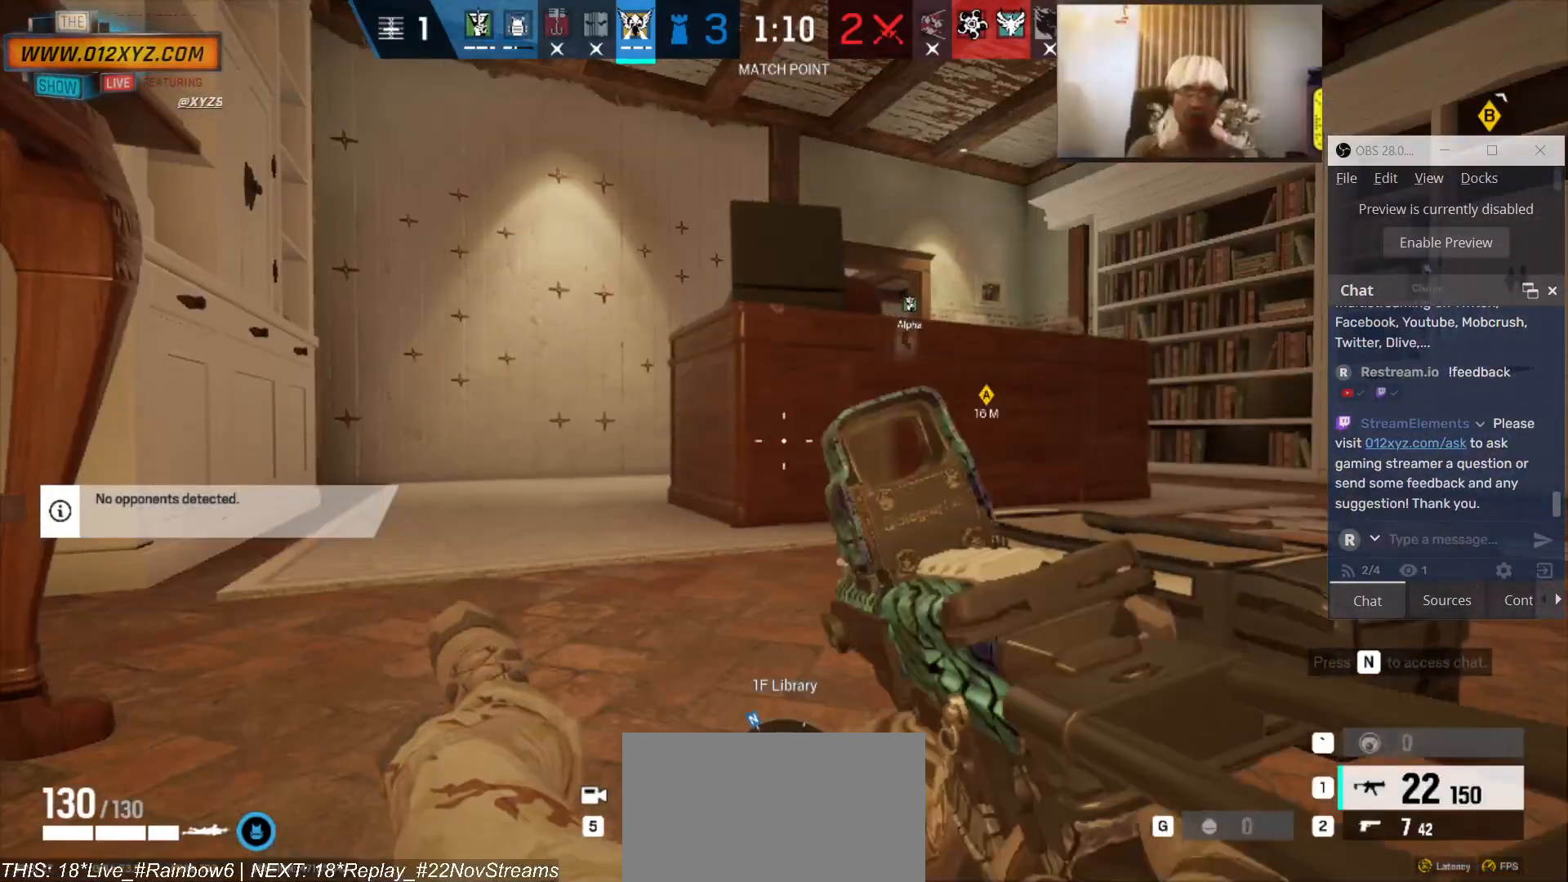
{"keys": [], "mouse": [], "events": [[66, "q", "up"]]}
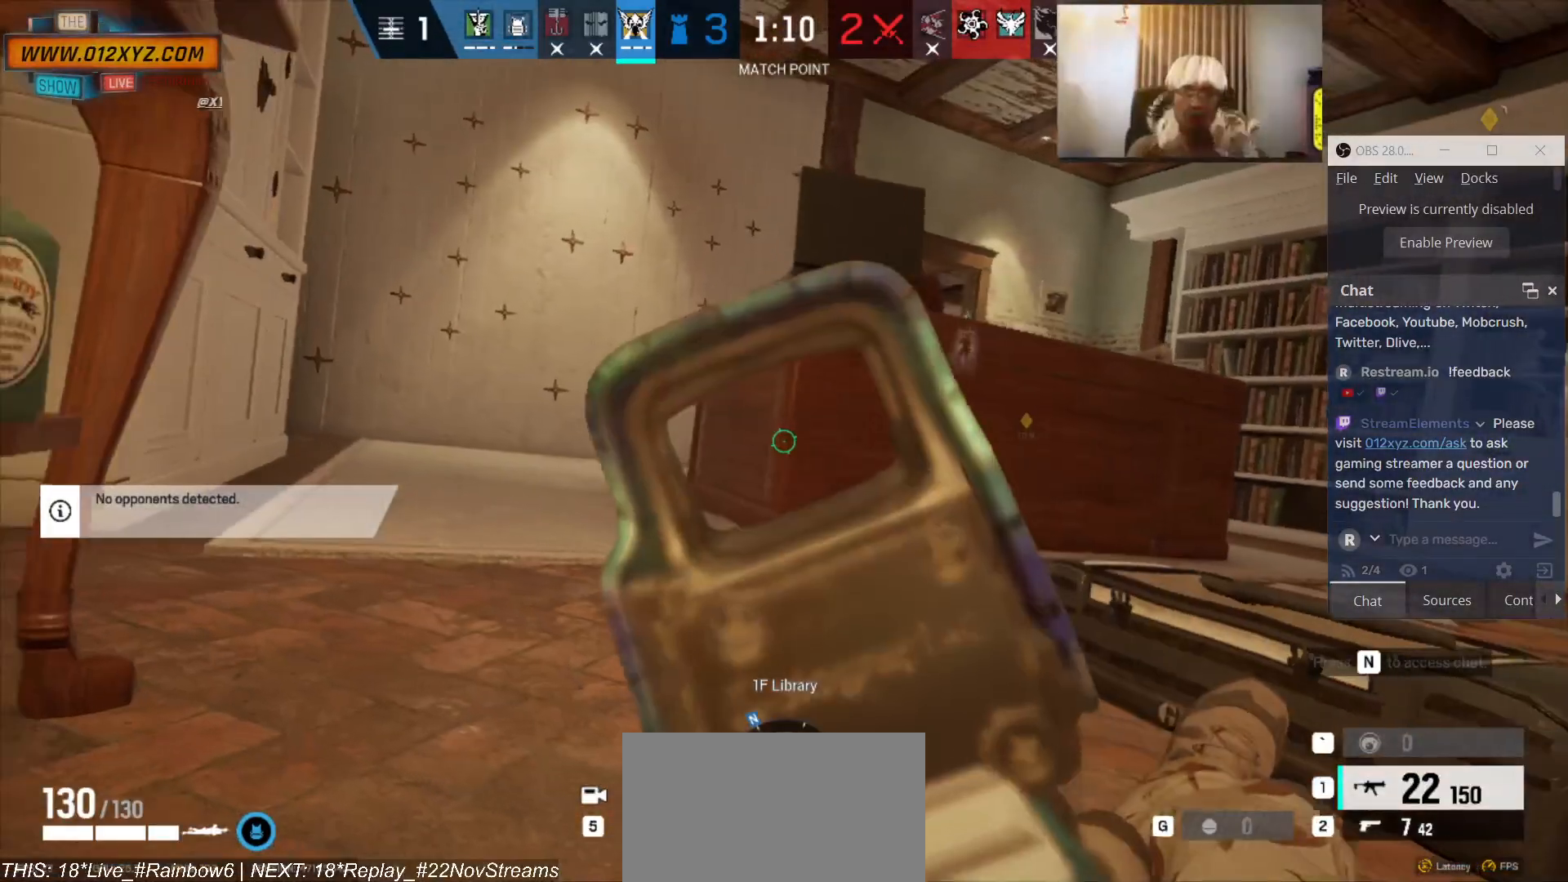
{"keys": [], "mouse": [], "events": []}
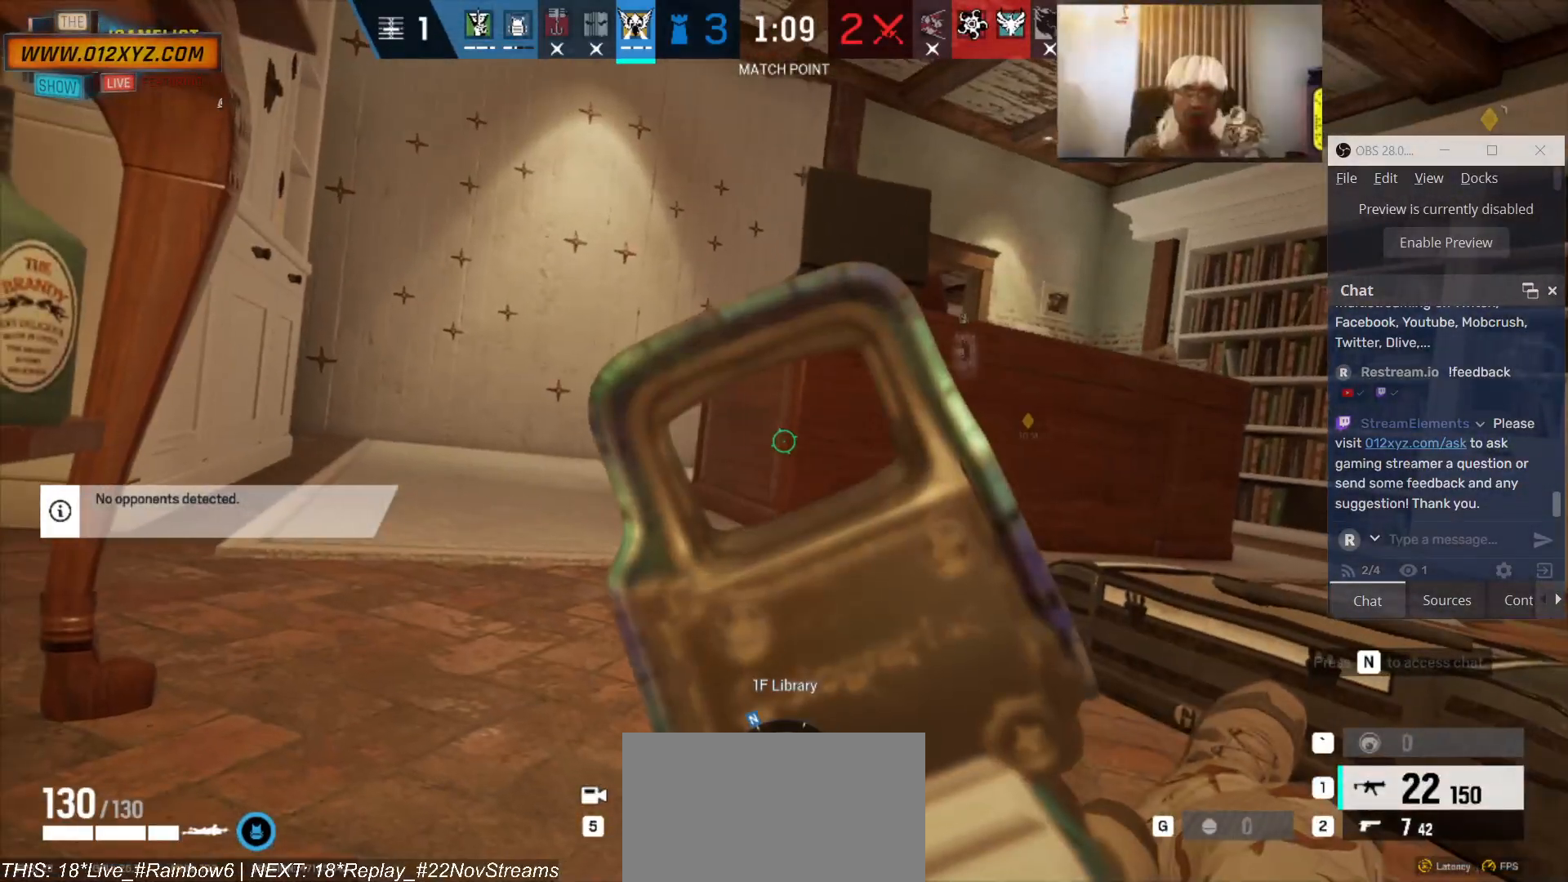
{"keys": [], "mouse": [], "events": []}
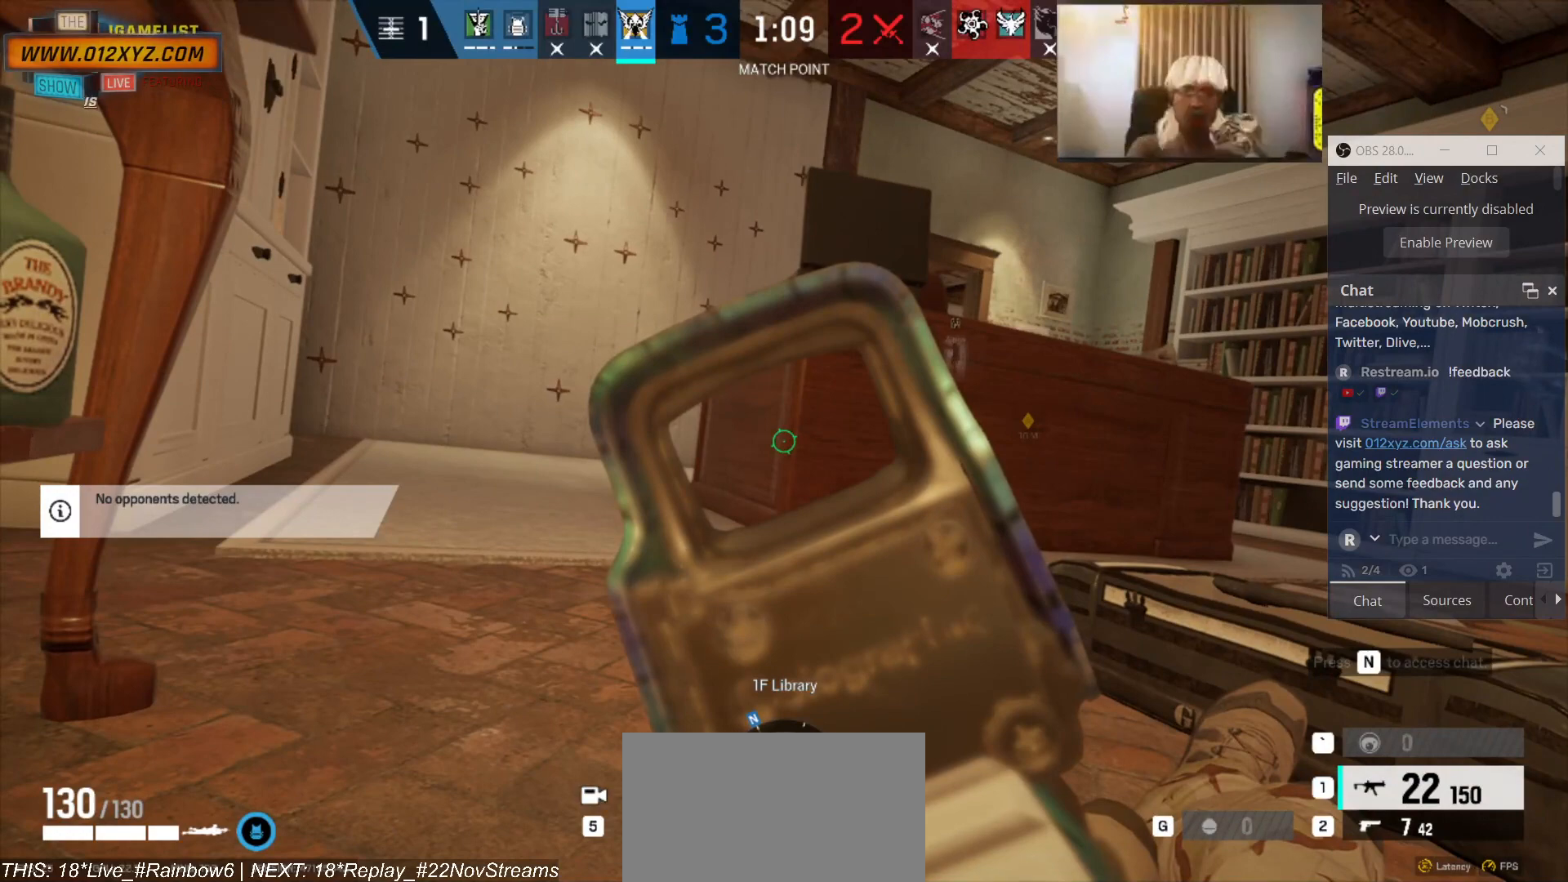
{"keys": [], "mouse": [], "events": []}
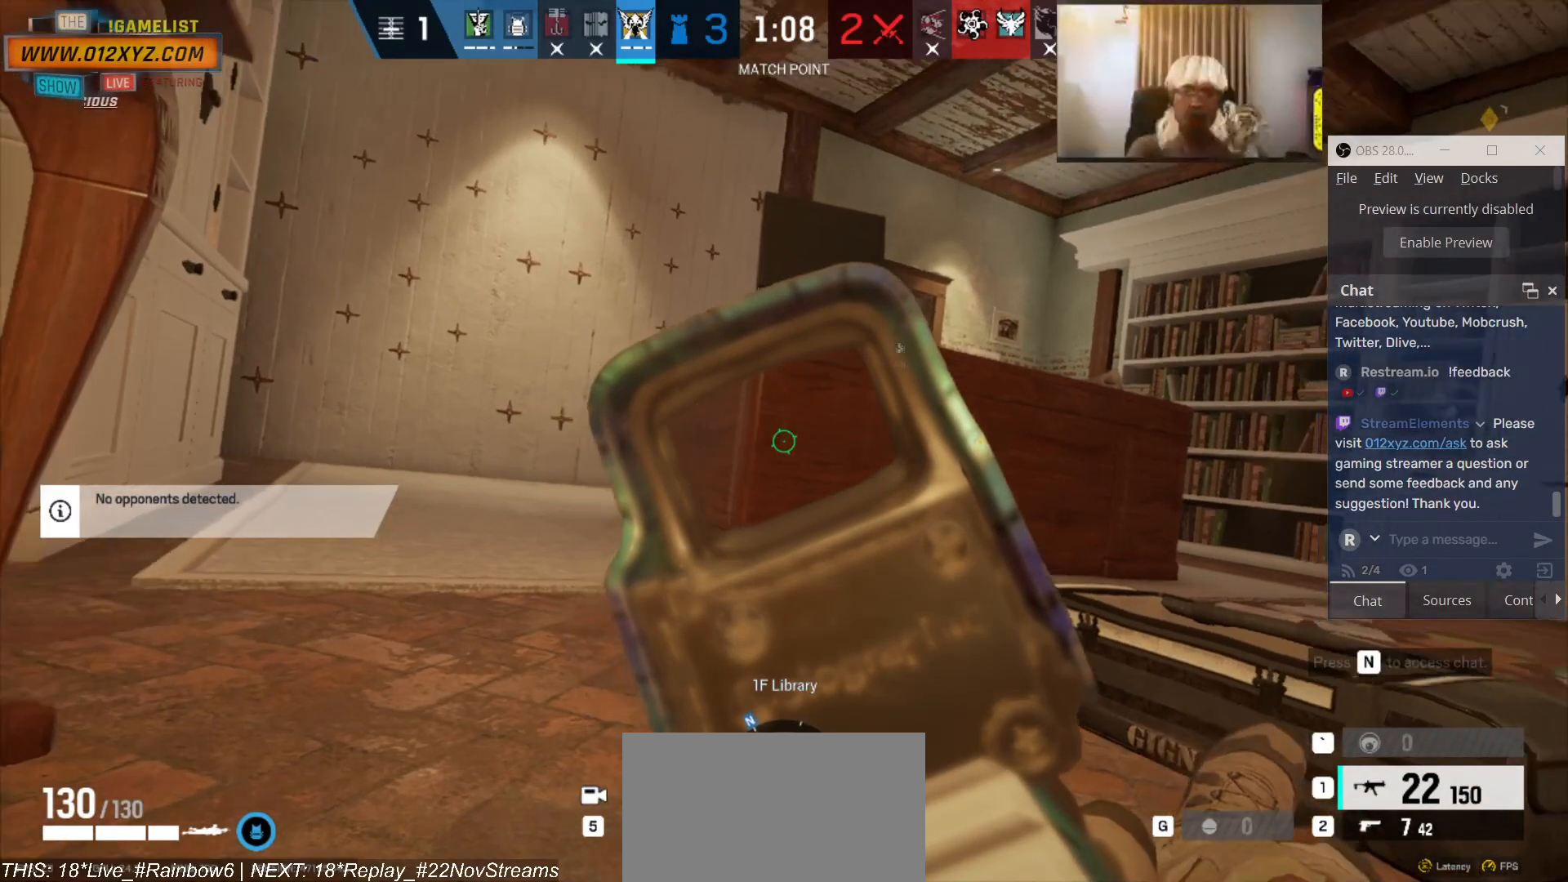
{"keys": [], "mouse": [], "events": []}
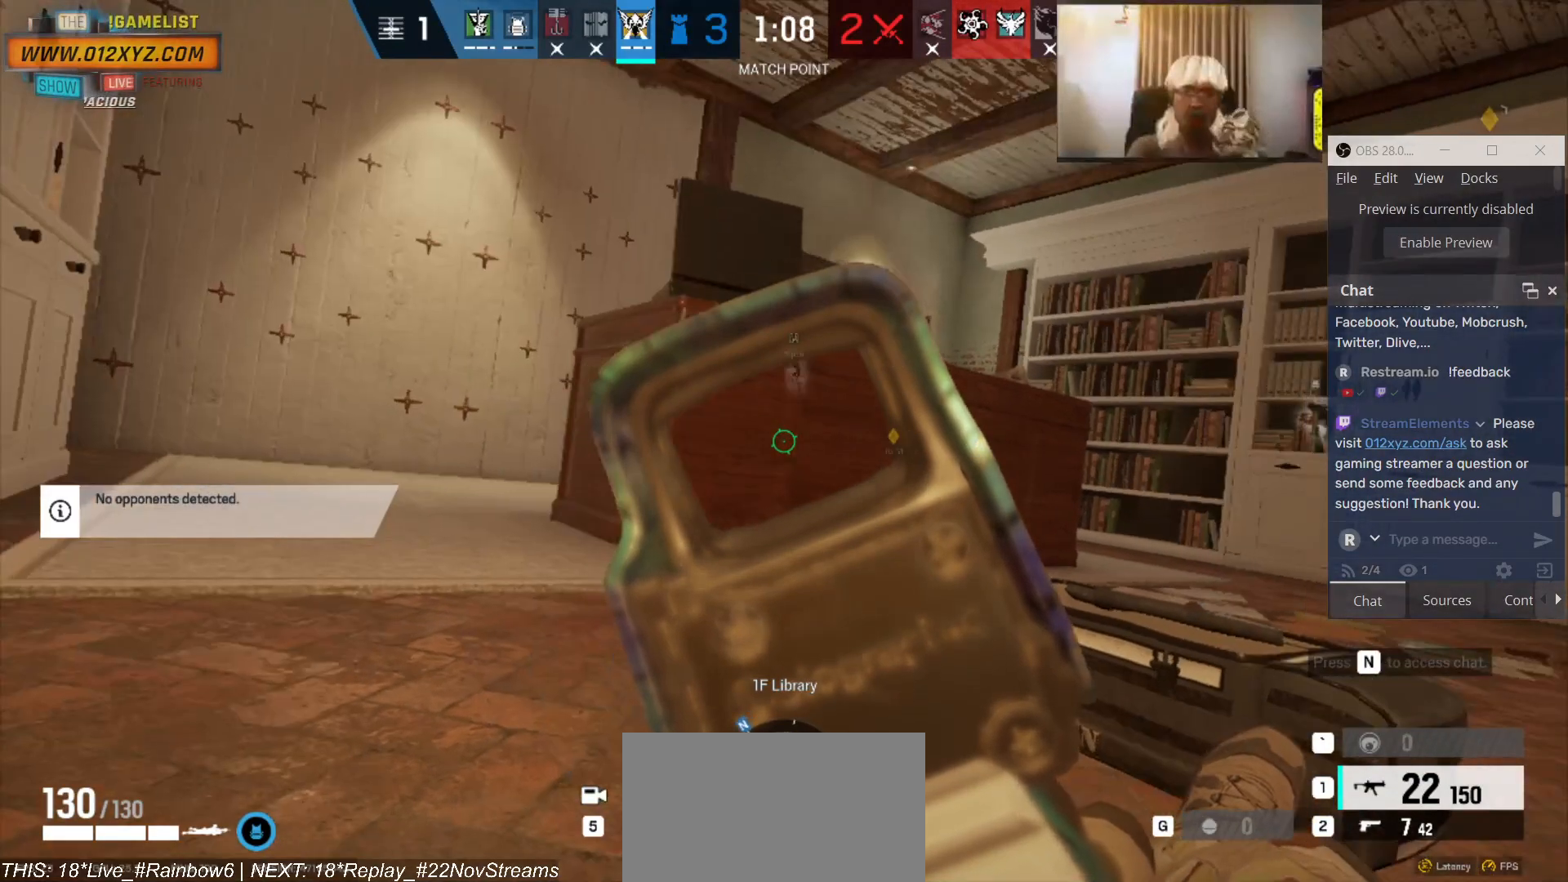
{"keys": ["z"], "mouse": [], "events": [[466, "z", "down"]]}
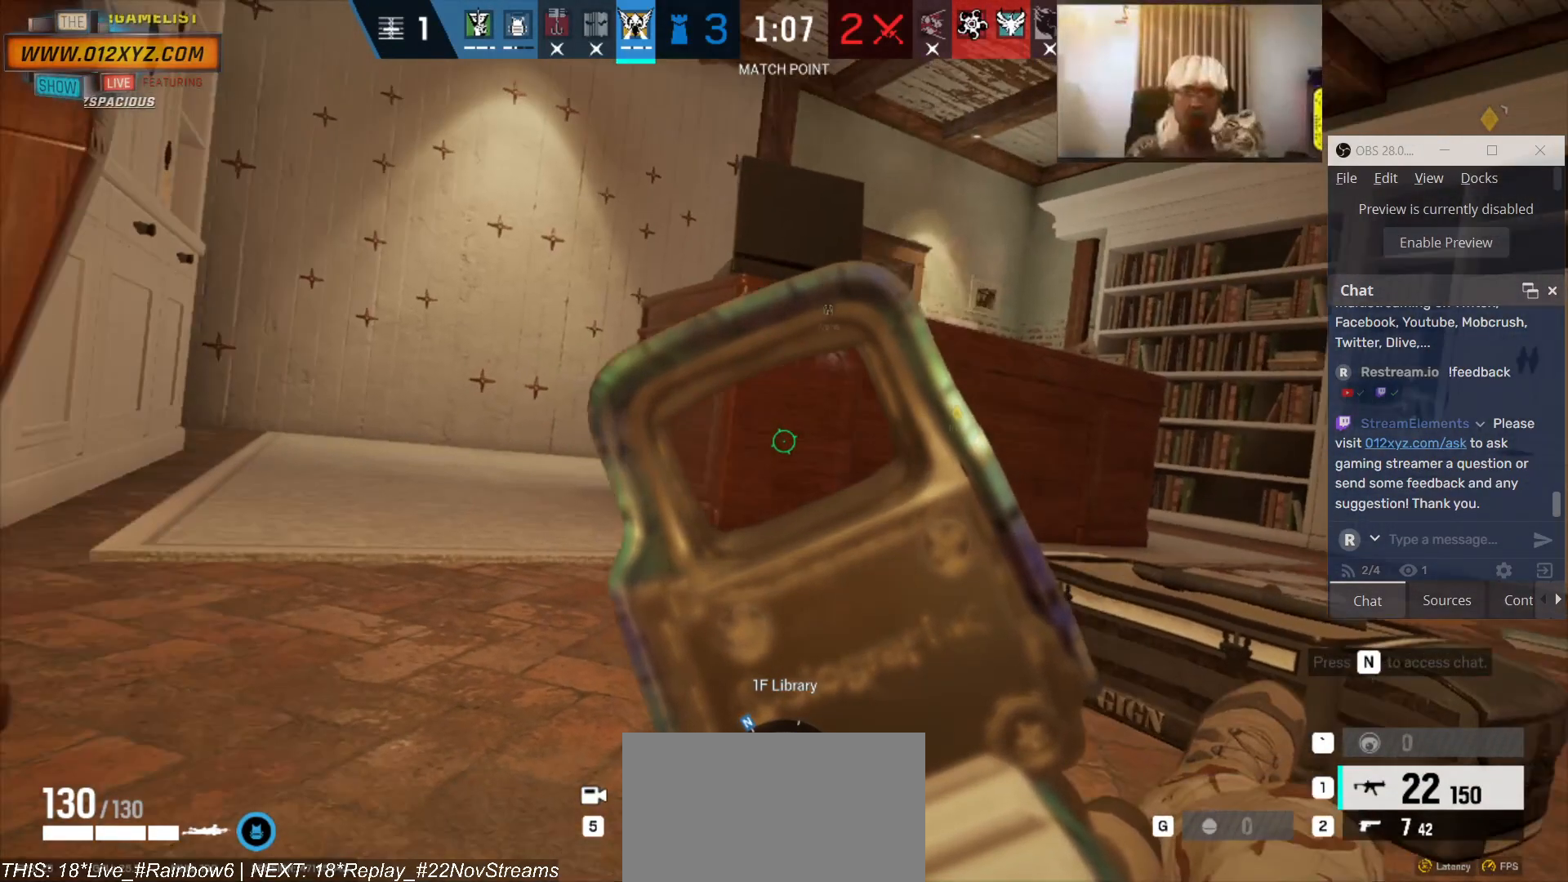
{"keys": ["s"], "mouse": [], "events": [[66, "z", "up"], [433, "s", "down"]]}
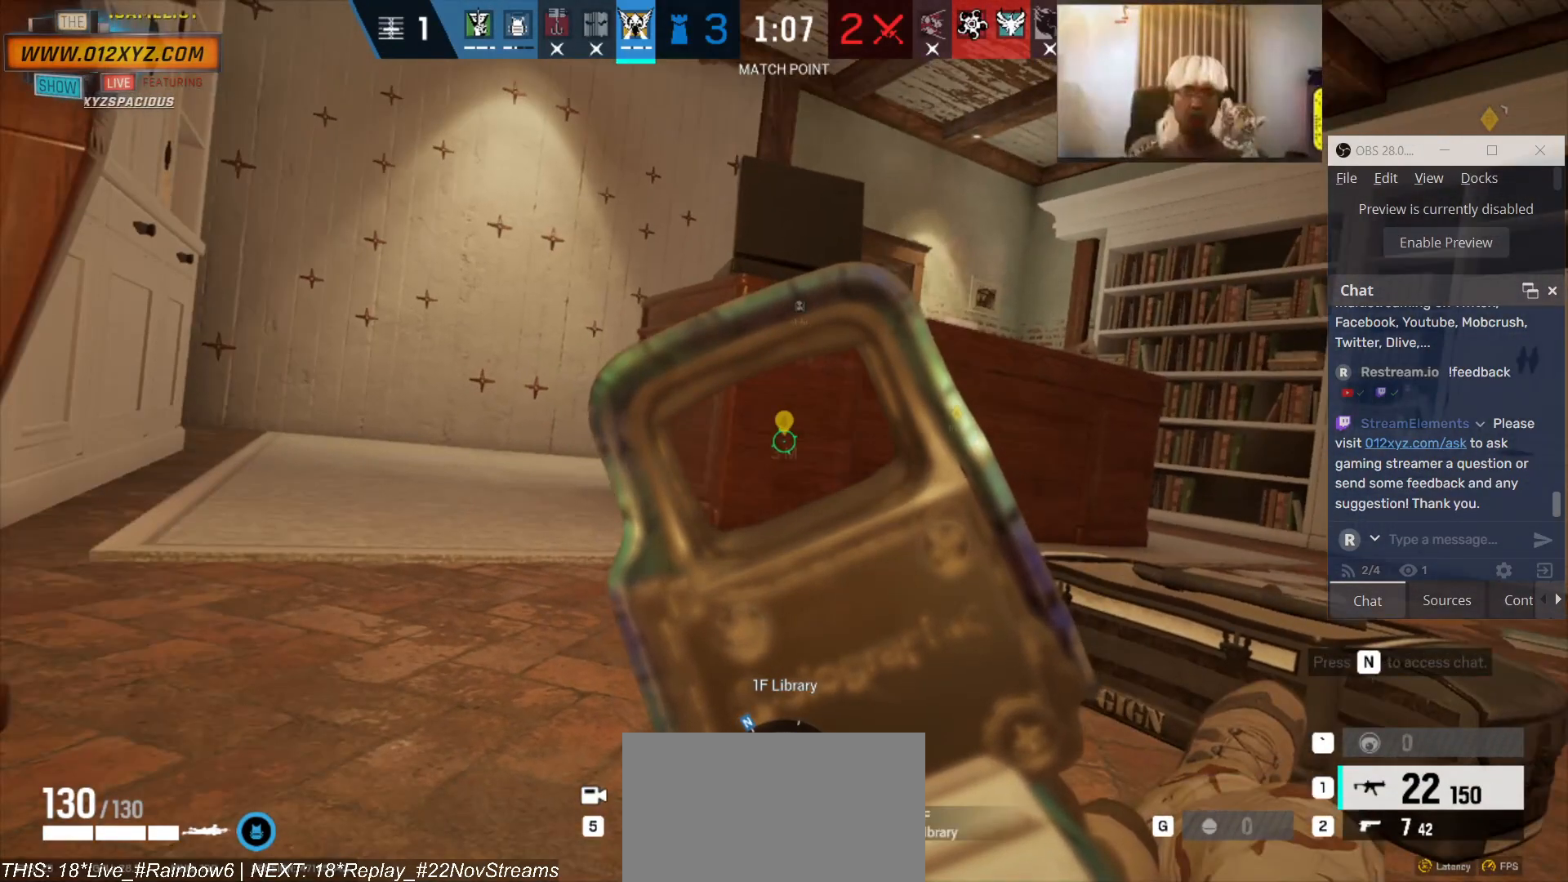
{"keys": [], "mouse": [], "events": [[400, "s", "up"]]}
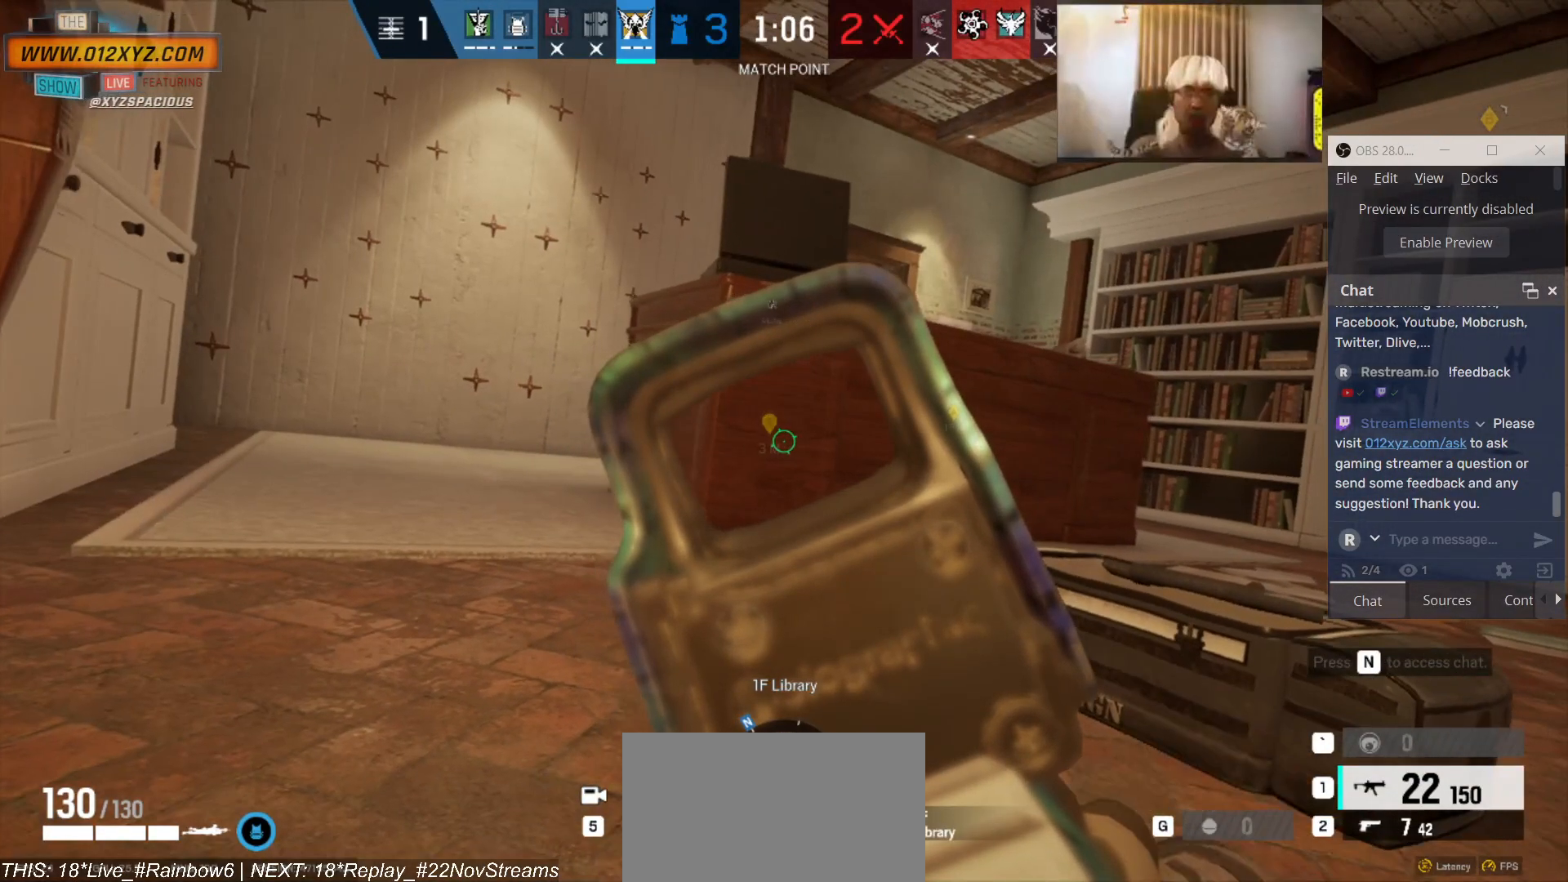
{"keys": [], "mouse": [], "events": [[300, "c", "down"], [433, "c", "up"]]}
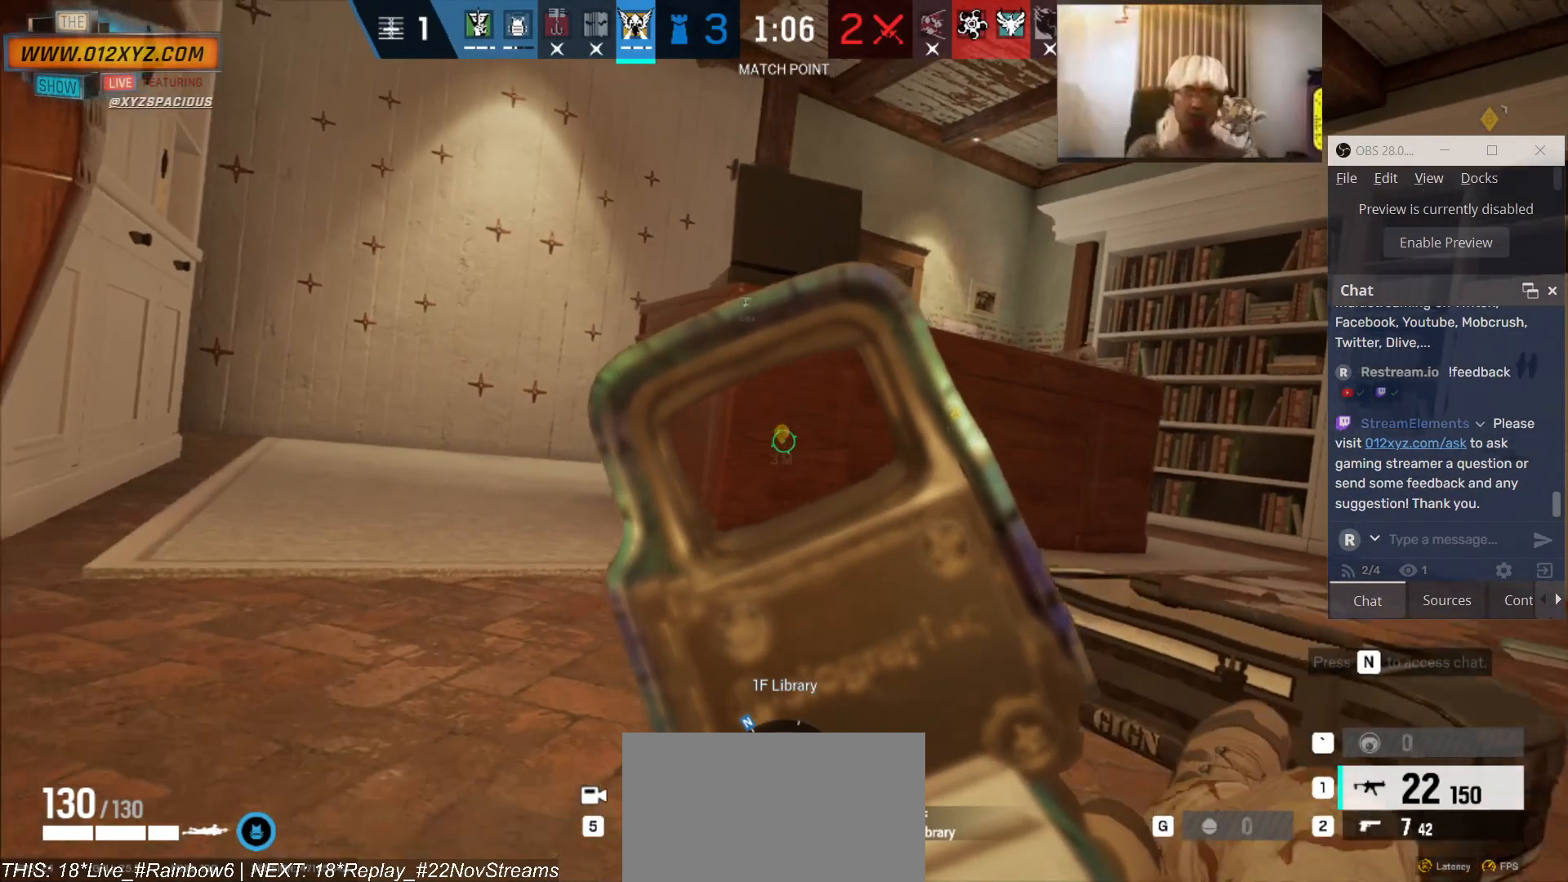
{"keys": [], "mouse": [], "events": [[300, "e", "down"], [366, "e", "up"], [366, "mouse_right", "down"], [500, "mouse_right", "up"]]}
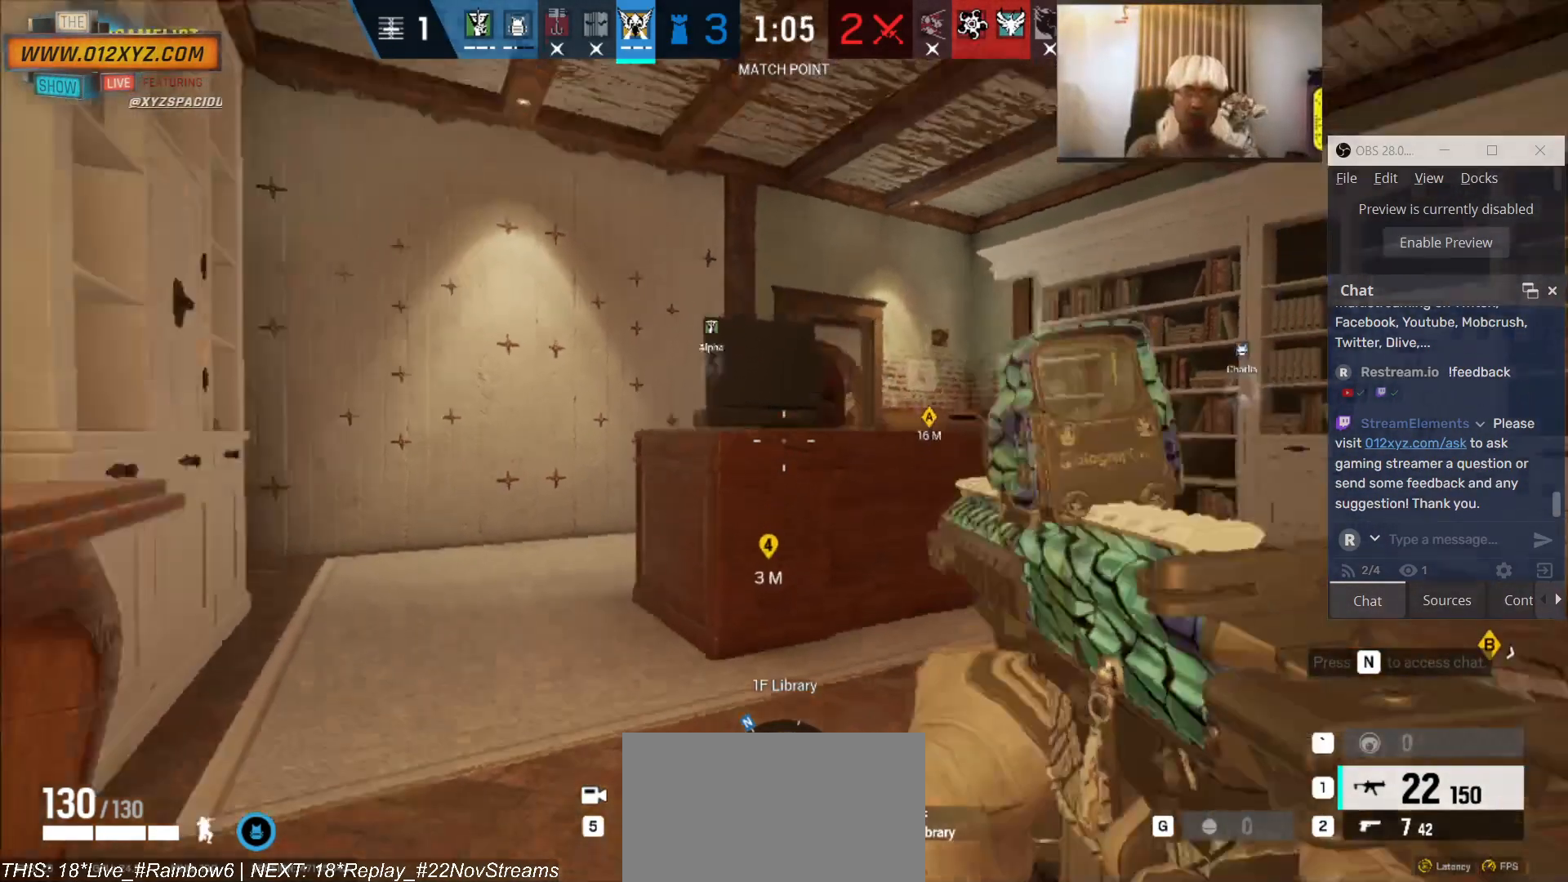
{"keys": [], "mouse": [], "events": []}
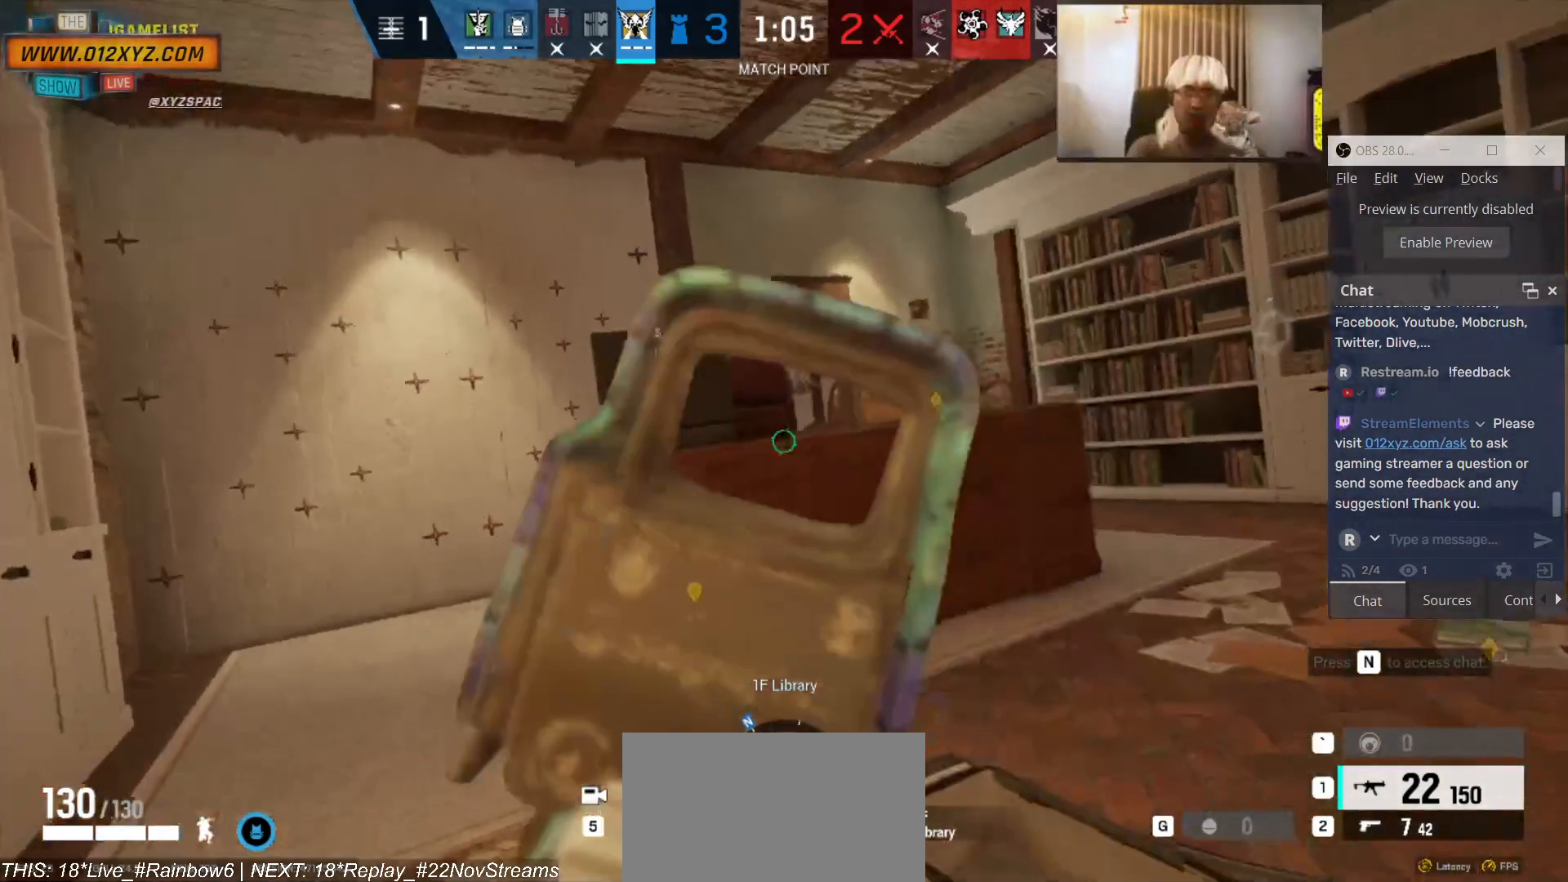
{"keys": [], "mouse": [], "events": []}
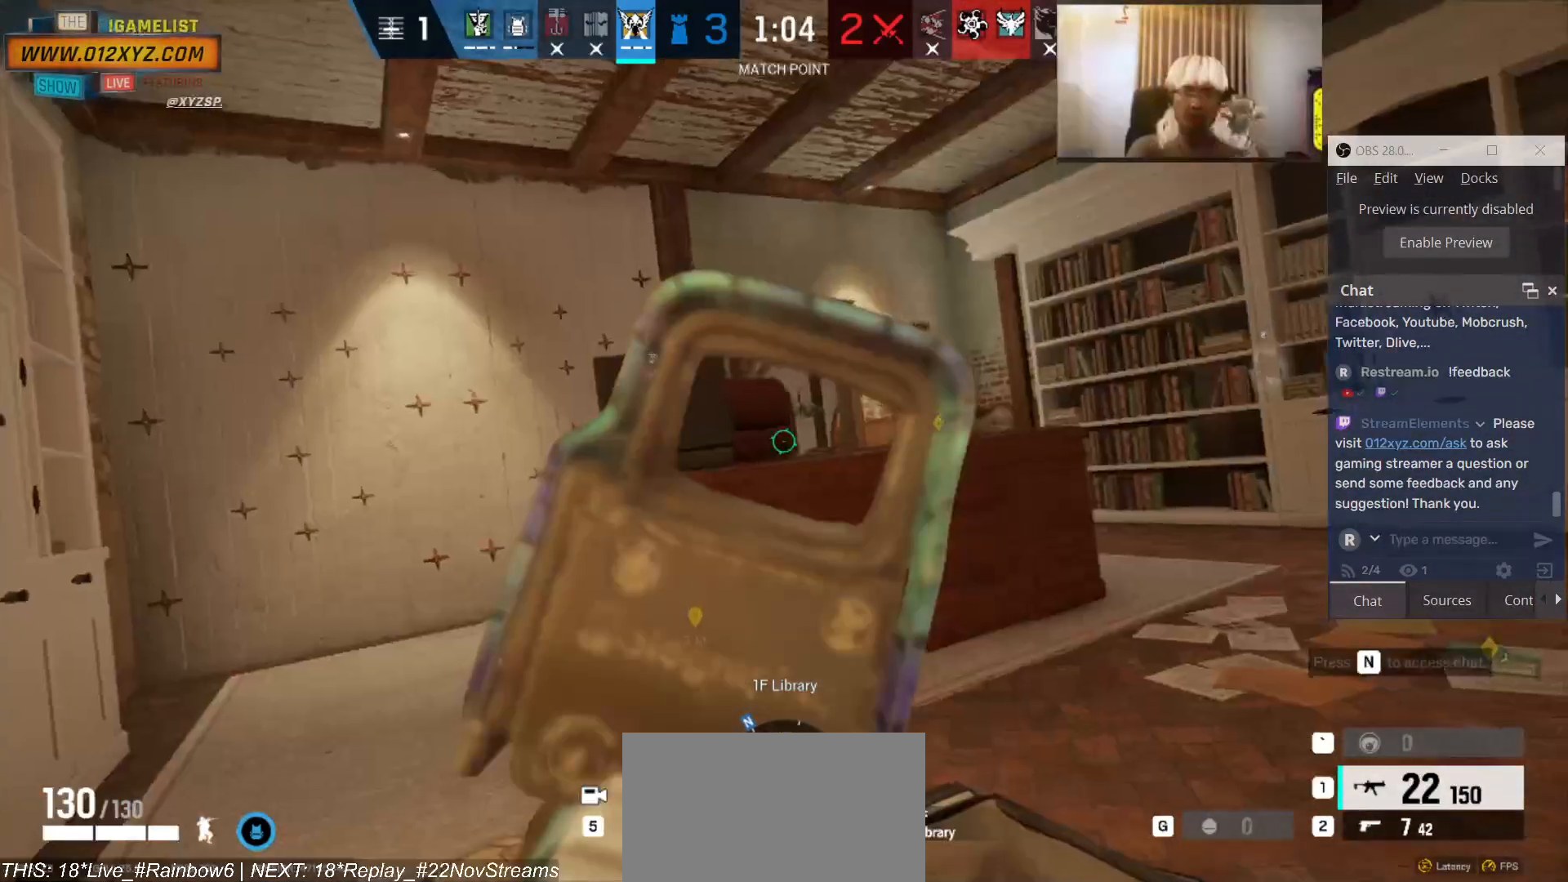
{"keys": [], "mouse": [], "events": []}
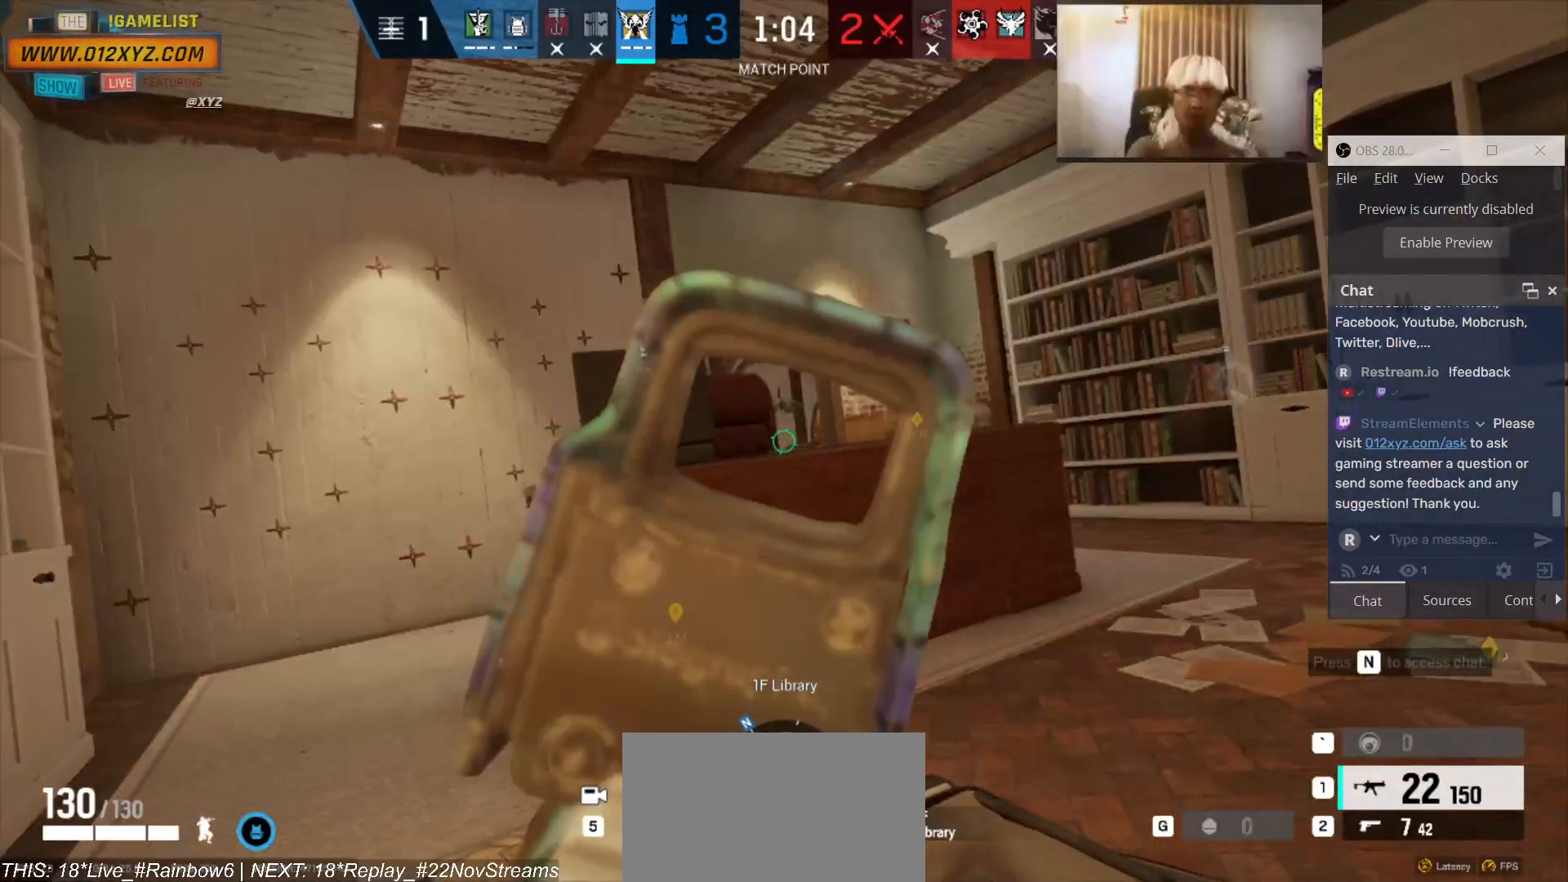
{"keys": [], "mouse": [], "events": []}
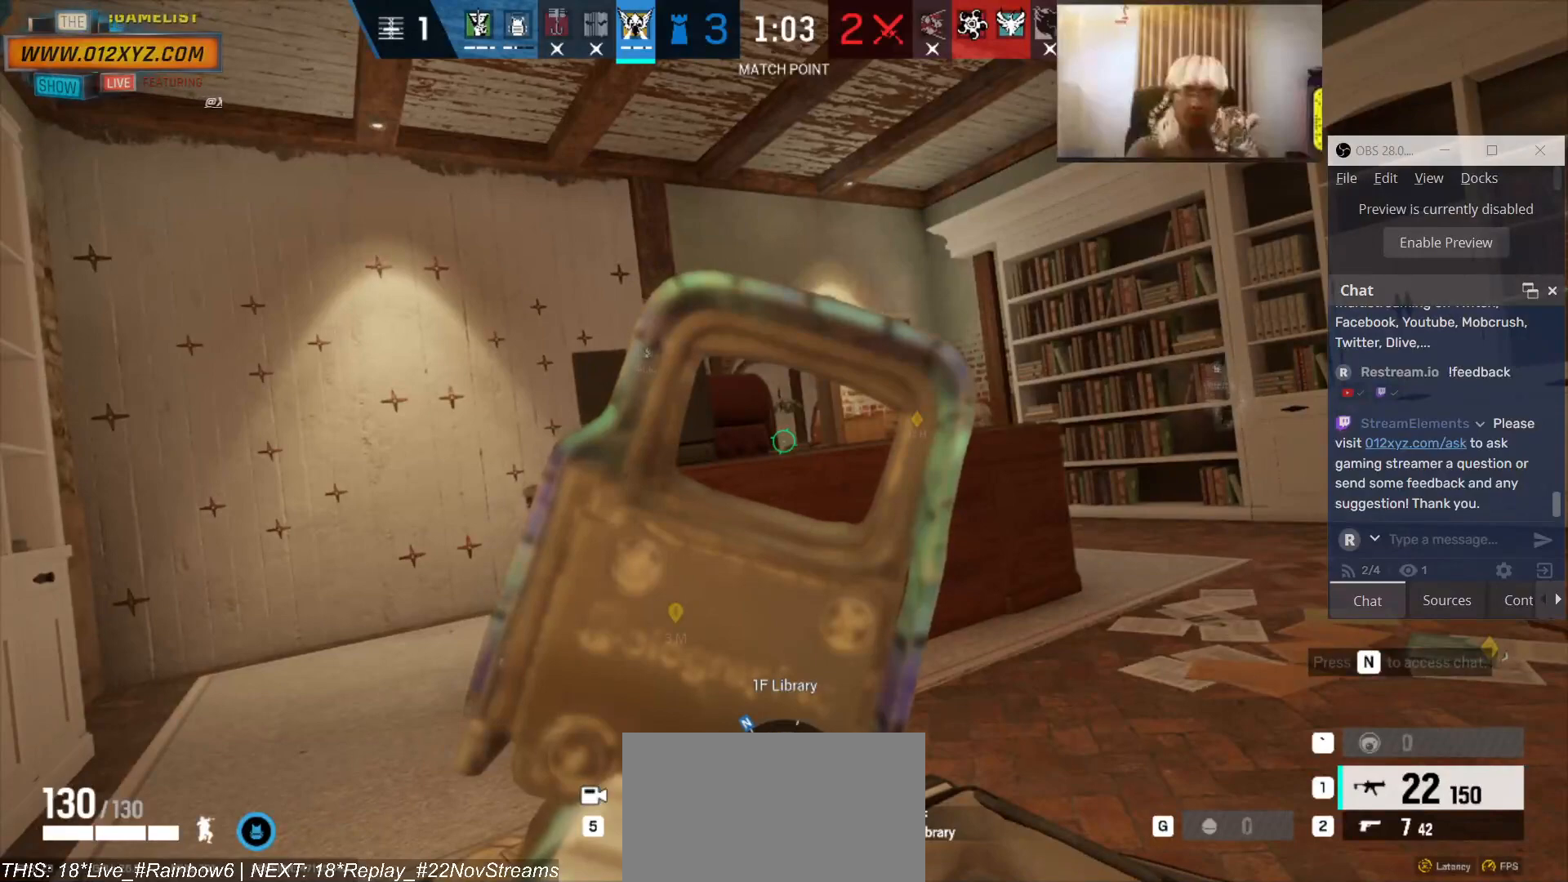
{"keys": ["ctrl"], "mouse": [], "events": [[400, "ctrl", "down"]]}
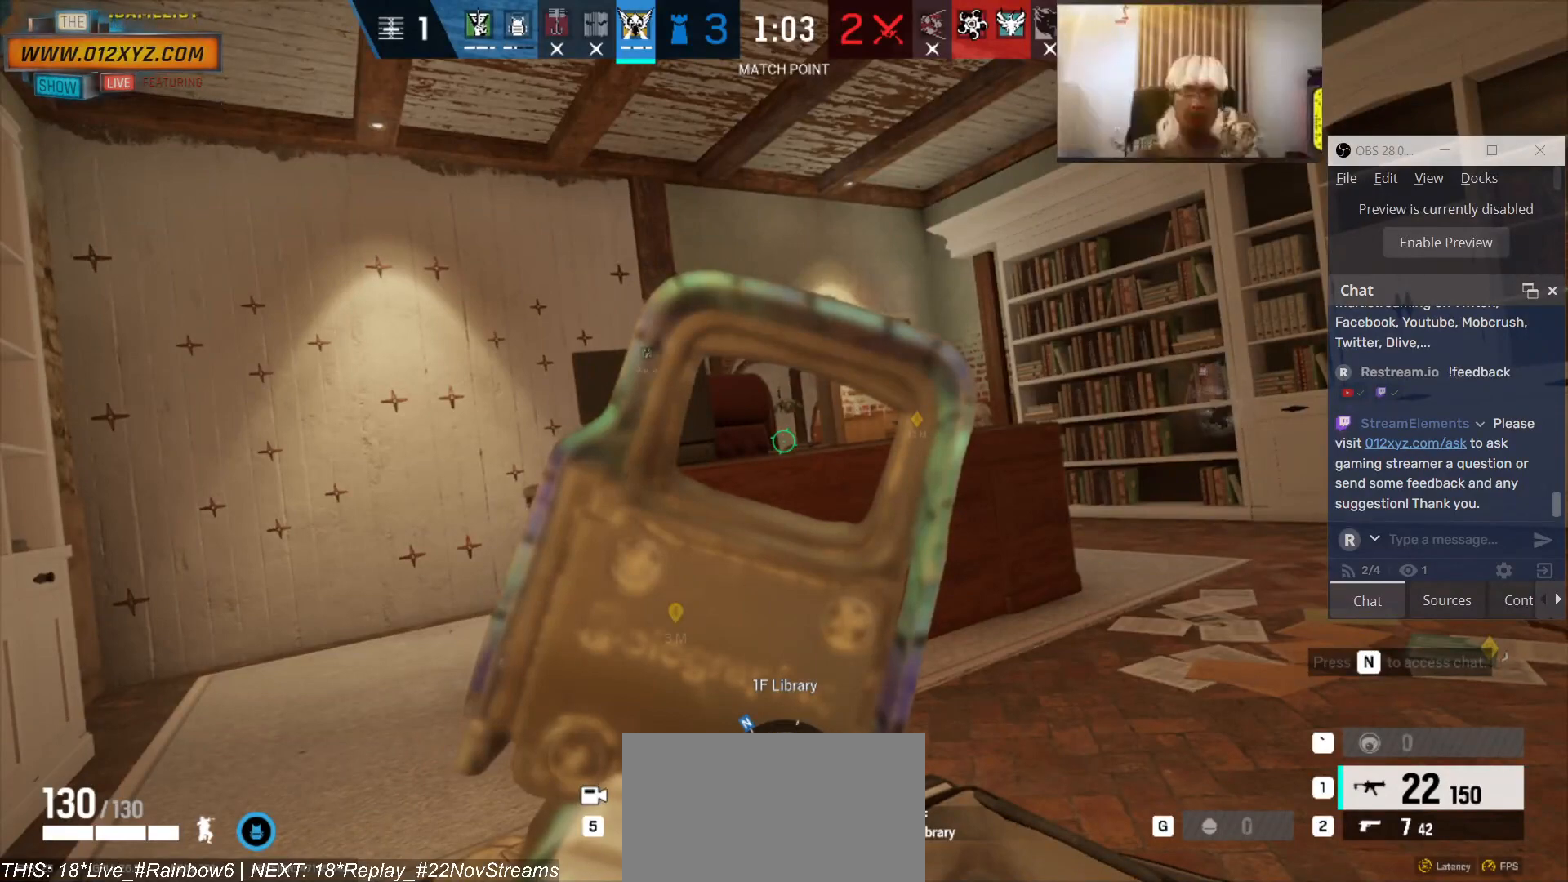
{"keys": ["q"], "mouse": [], "events": [[33, "ctrl", "up"], [433, "q", "down"]]}
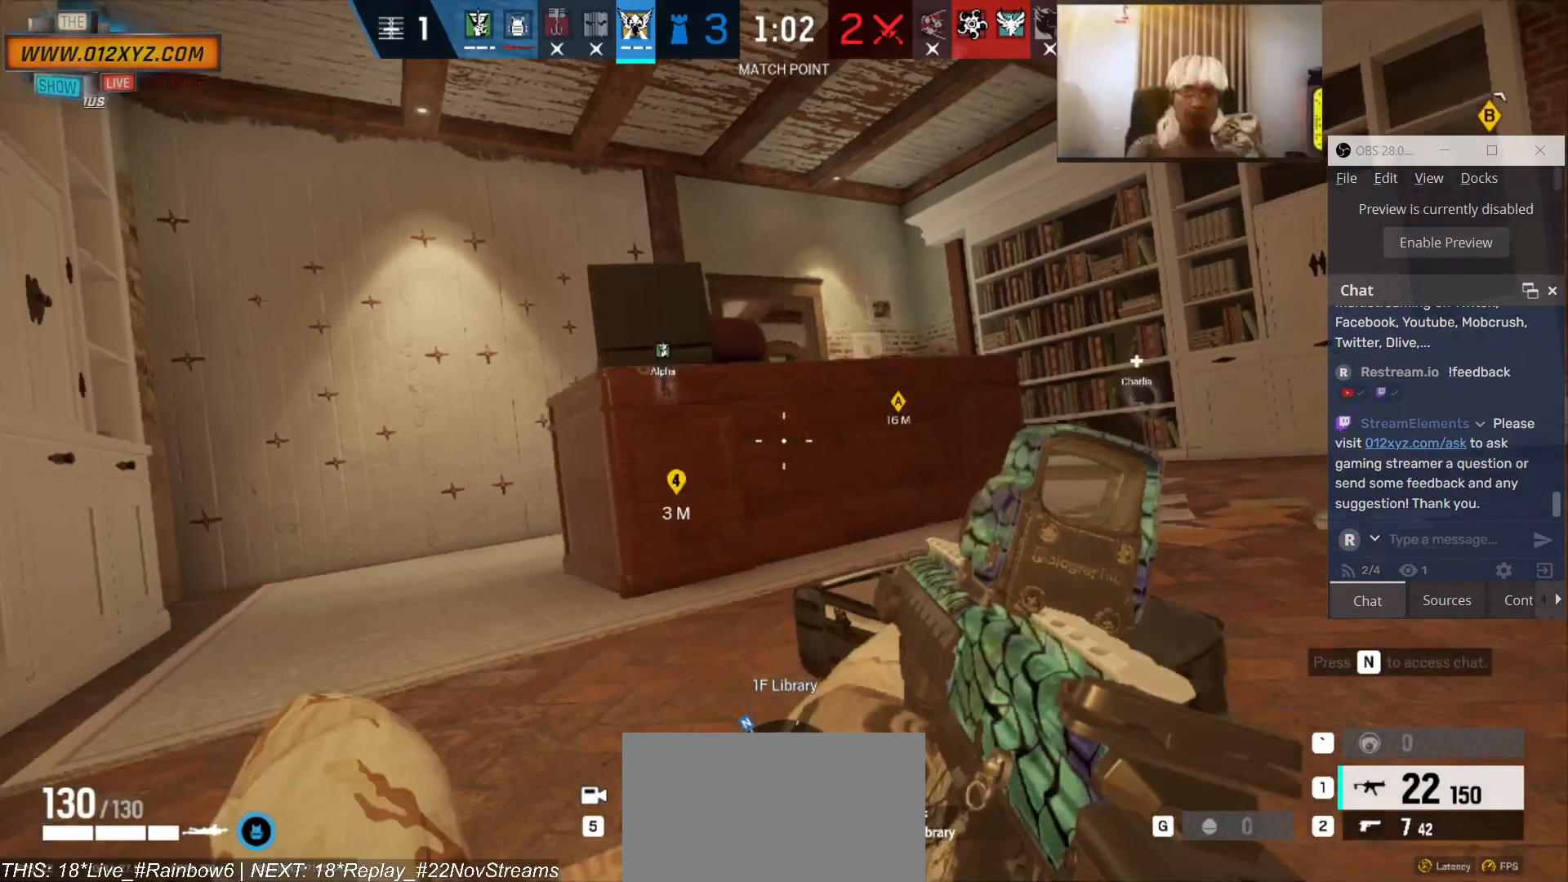
{"keys": ["a", "w"], "mouse": ["right"], "events": [[66, "q", "up"], [233, "a", "down"], [366, "mouse_right", "down"], [433, "w", "down"]]}
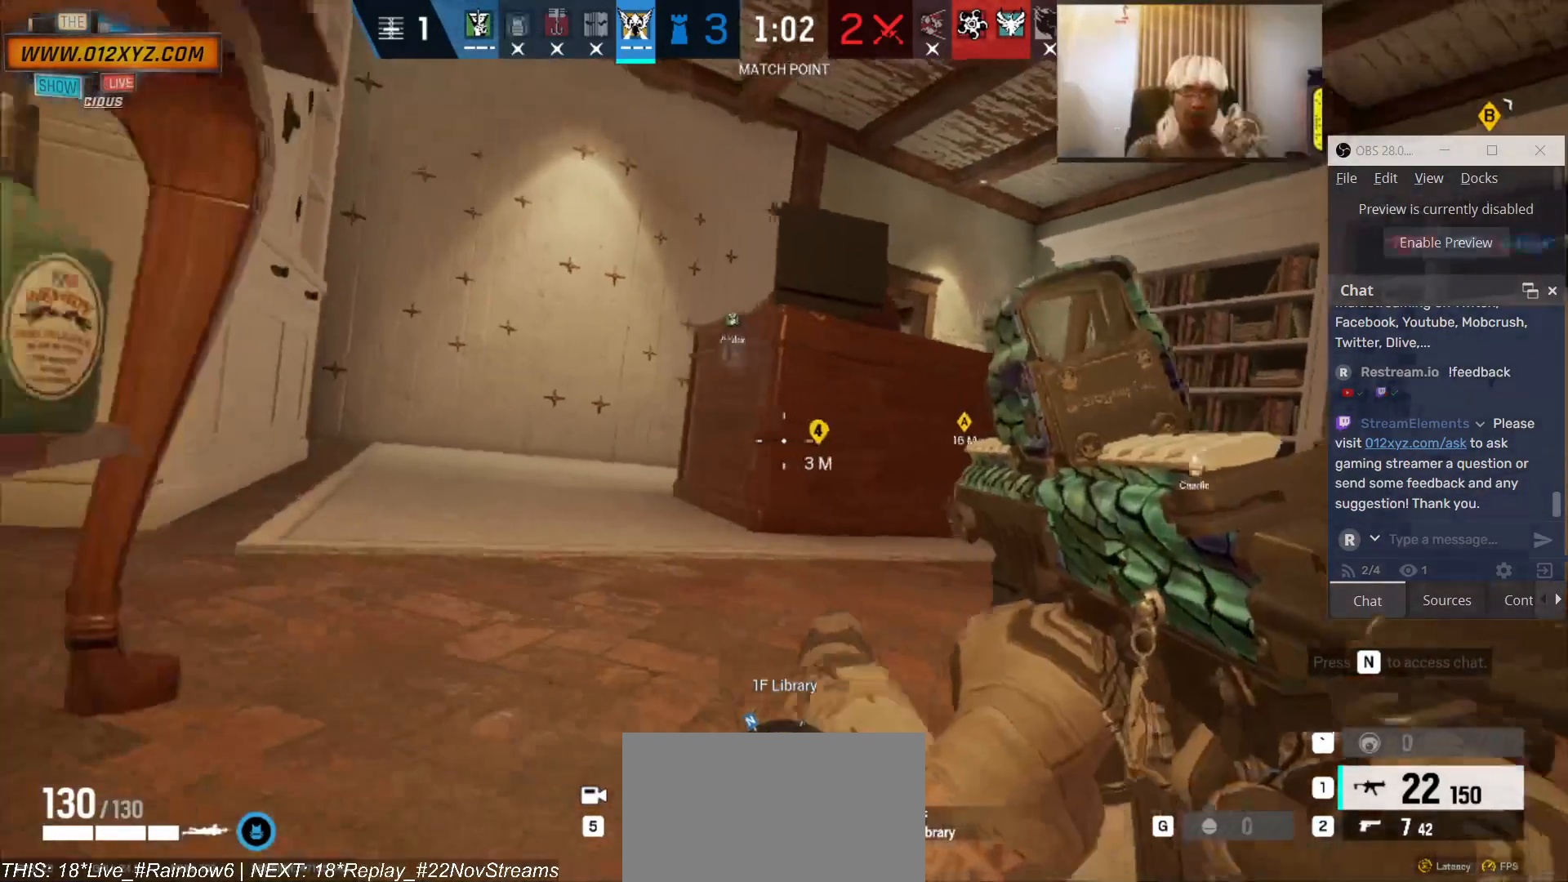
{"keys": ["a", "w"], "mouse": [], "events": [[33, "mouse_right", "up"]]}
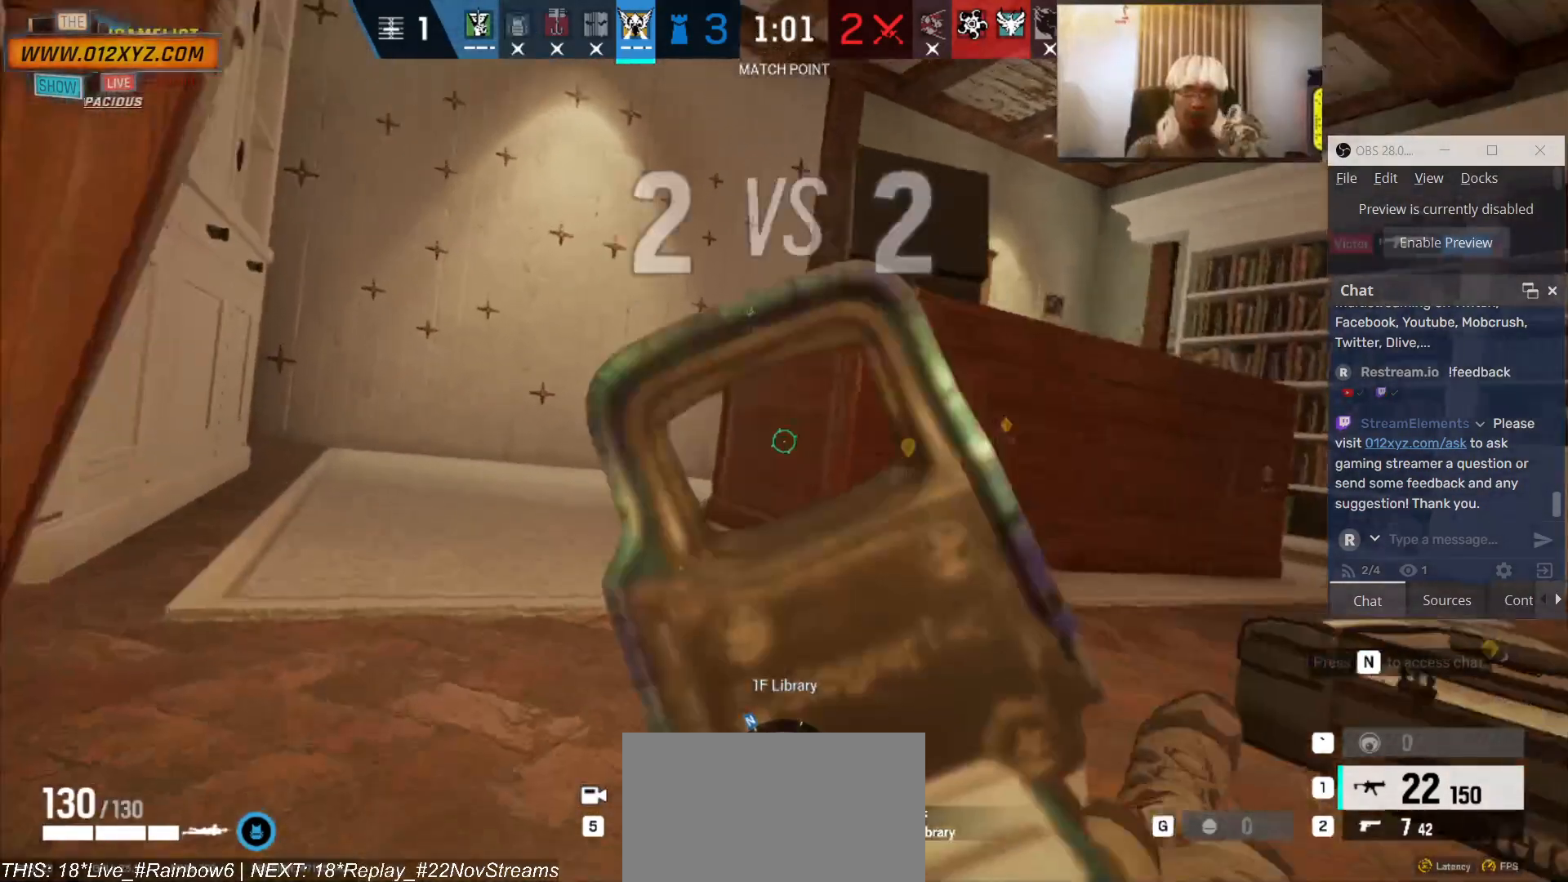
{"keys": ["a", "w"], "mouse": [], "events": []}
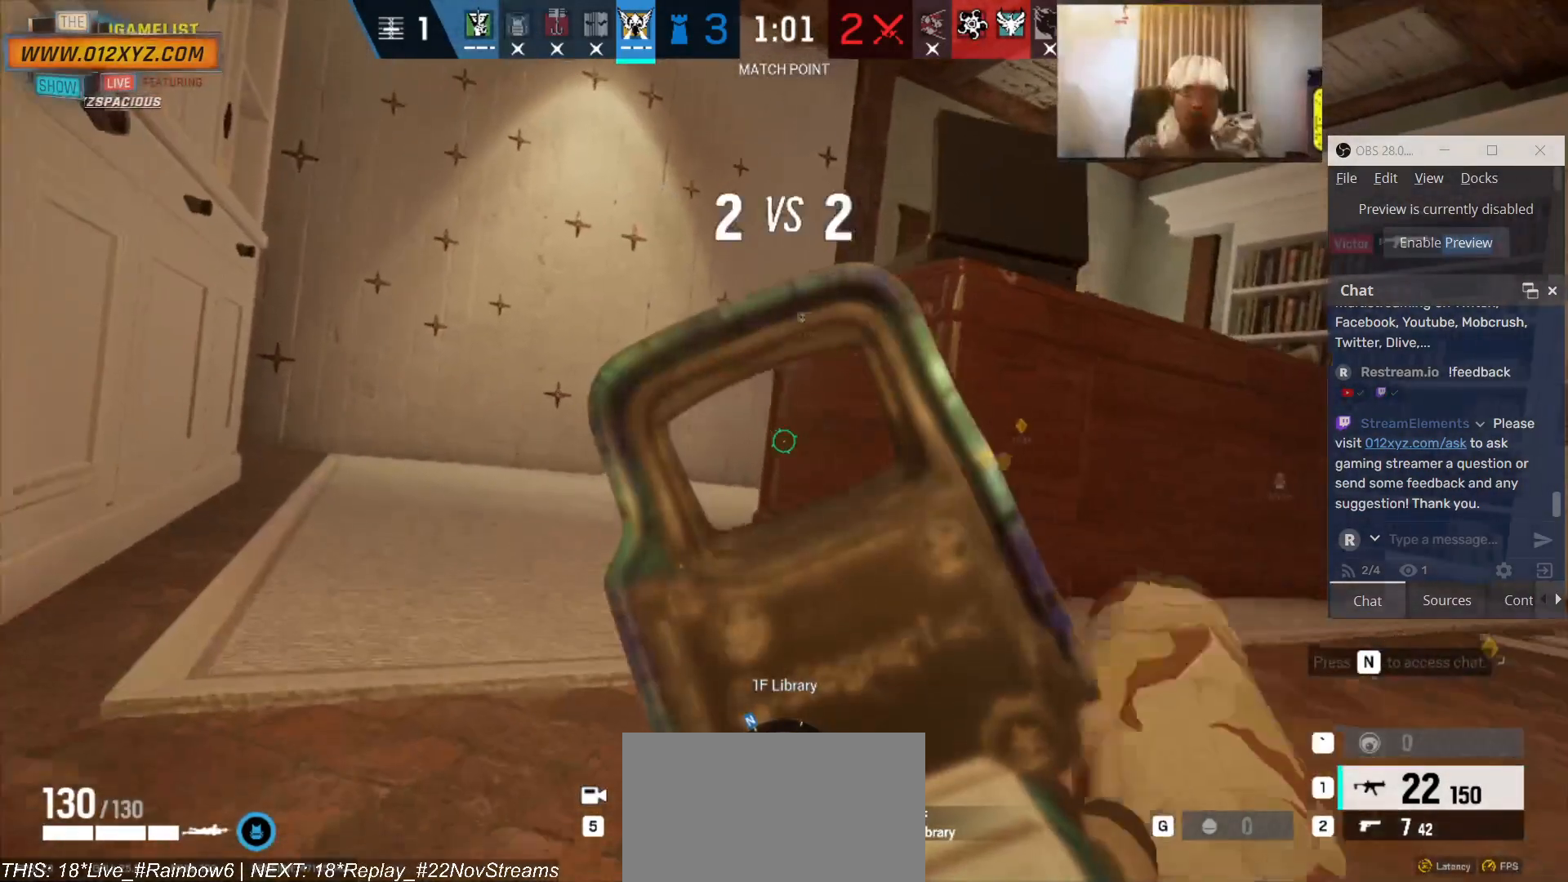
{"keys": ["a"], "mouse": [], "events": [[400, "w", "up"]]}
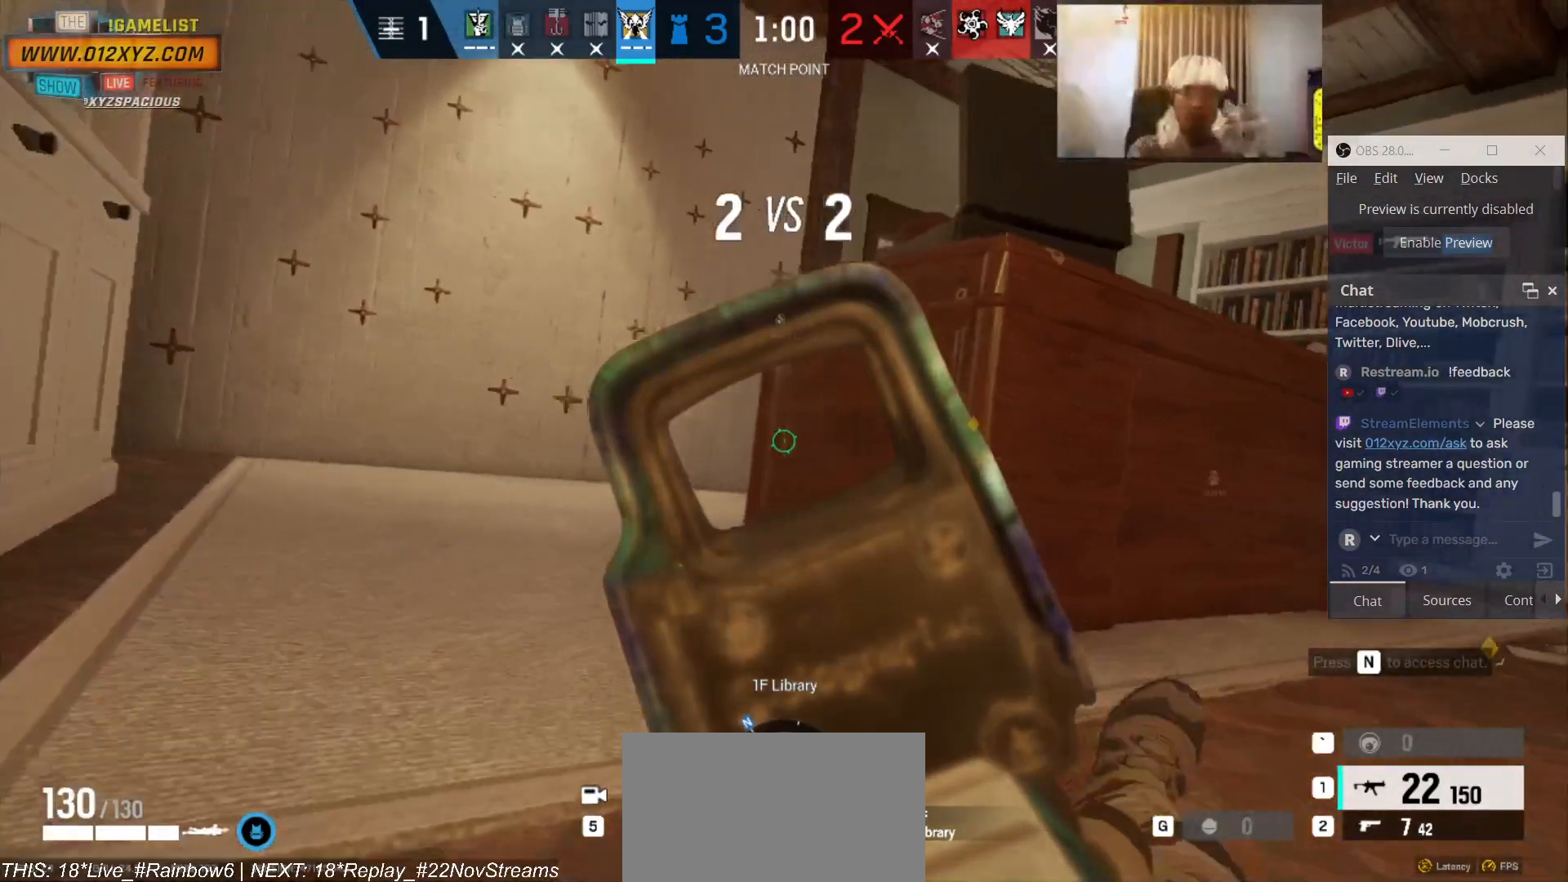
{"keys": ["a", "w"], "mouse": [], "events": [[133, "w", "down"]]}